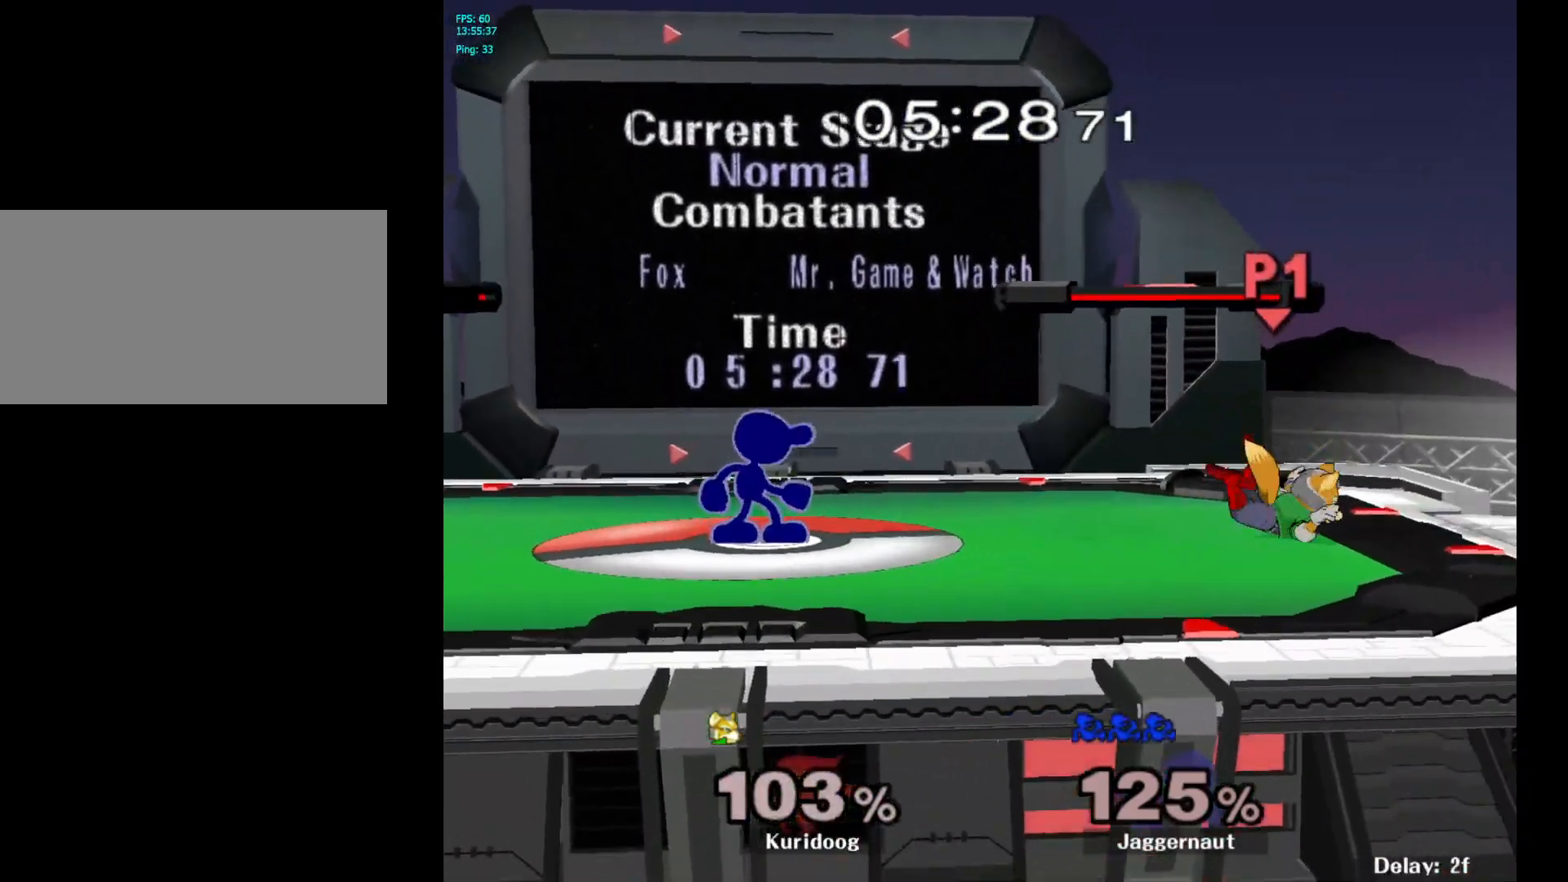
Gameplay with a controller (Nintendo layout); each line is a JSON object with the inputs held at the frame after it. "events" lists button and stick changes between this image and that frame as [ms after this image, input, new state], when the widget could be followed in between. Not read: L3 R3.
{"buttons": [], "left_stick": "left", "right_stick": "center", "events": [[267, "left_stick", "right"], [317, "Y", "down"], [350, "Y", "up"], [433, "right_stick", "down"], [467, "left_stick", "left"], [483, "right_stick", "center"]]}
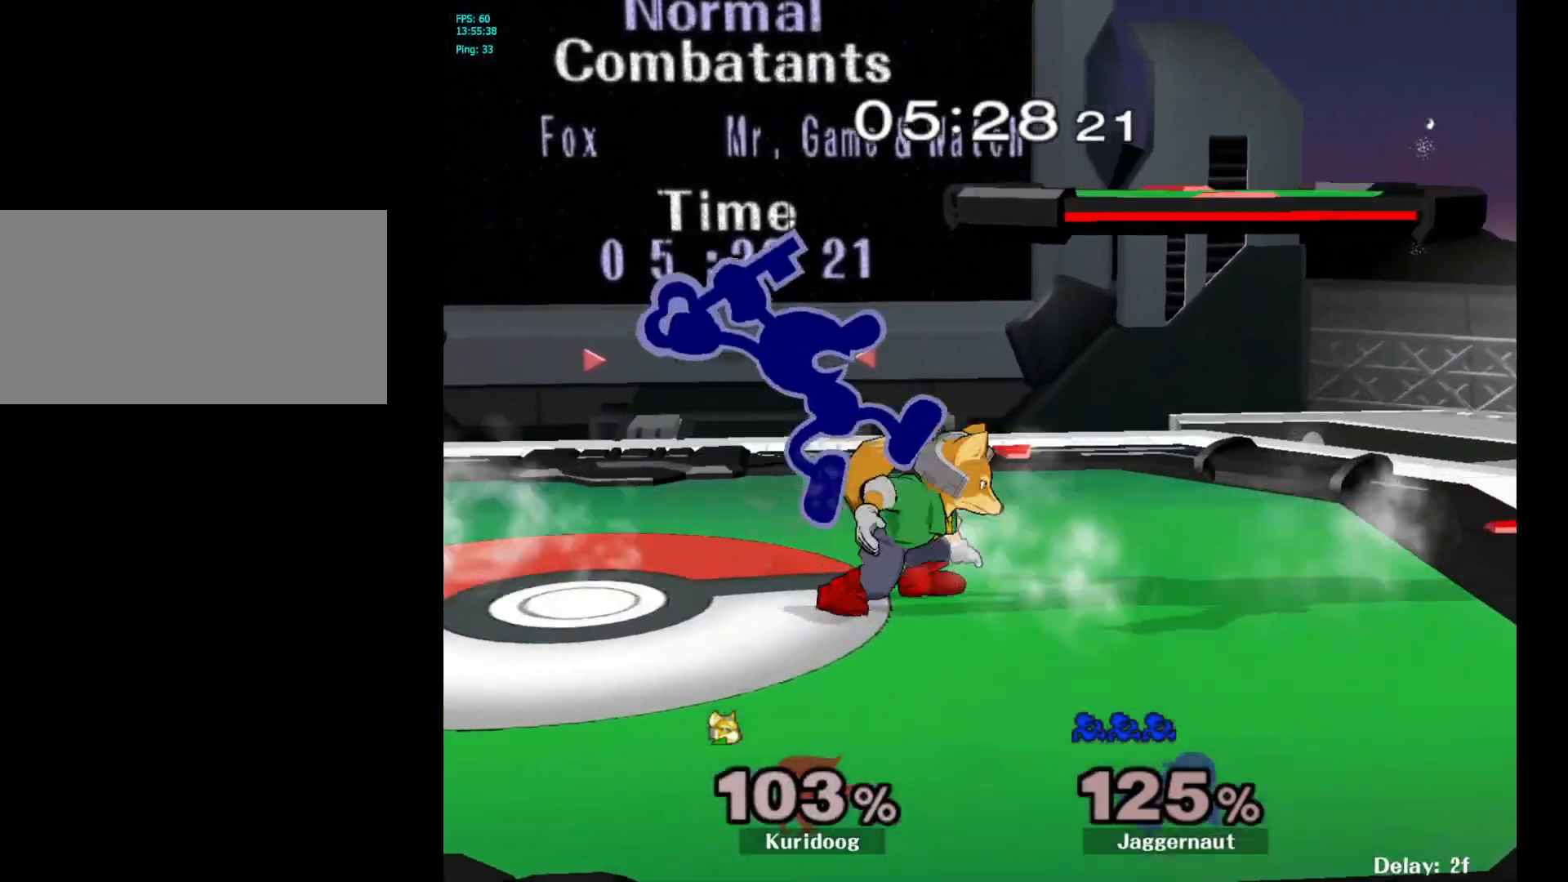
{"buttons": ["R1"], "left_stick": "center", "right_stick": "center", "events": [[383, "R1", "down"], [483, "left_stick", "center"]]}
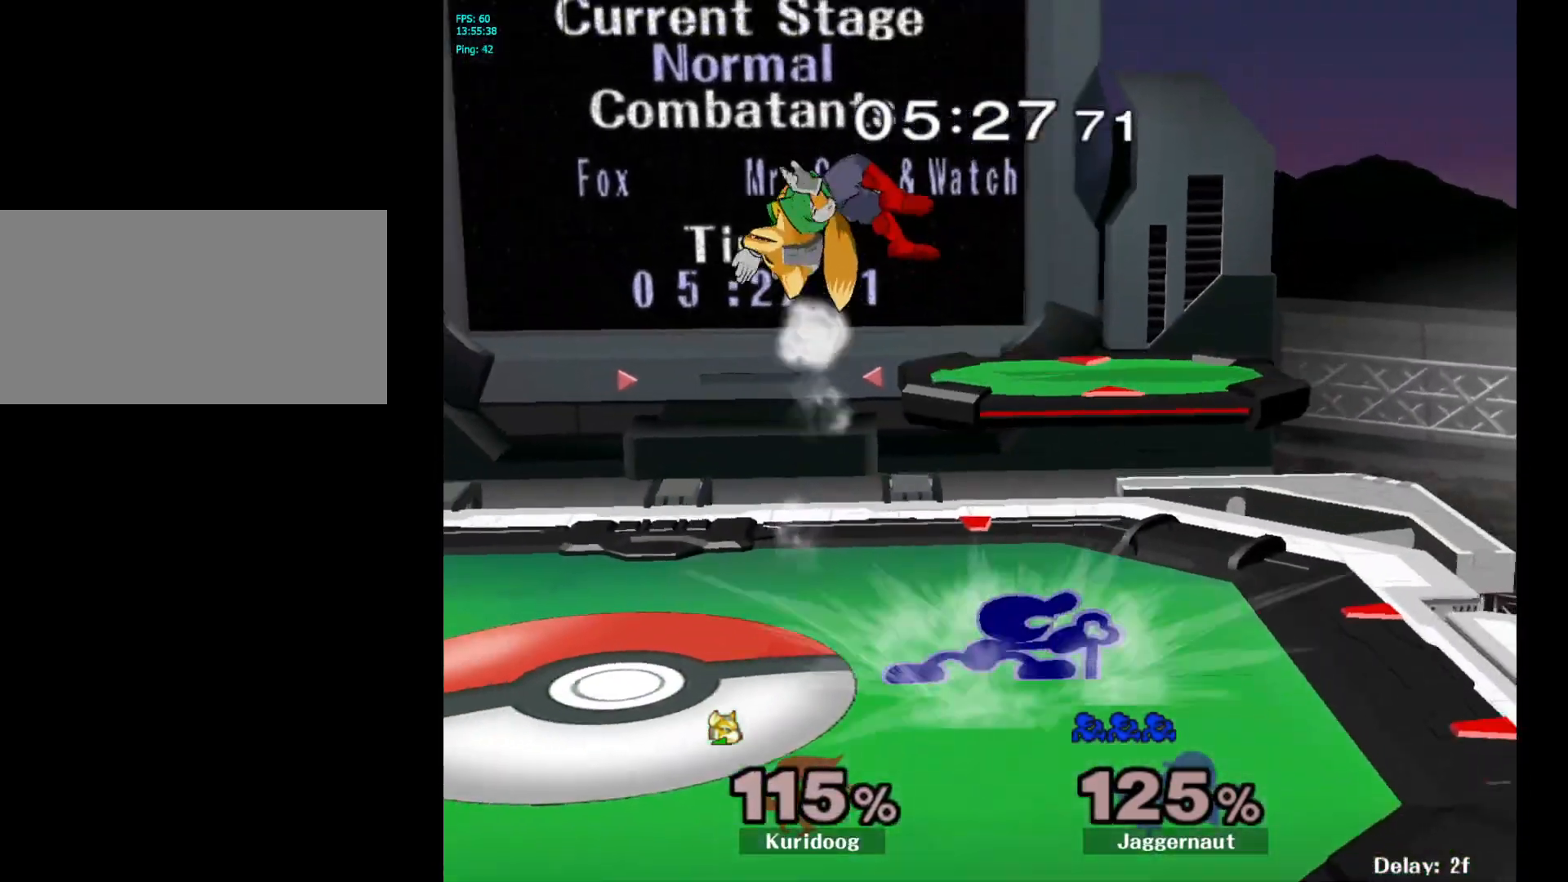
{"buttons": [], "left_stick": "center", "right_stick": "center"}
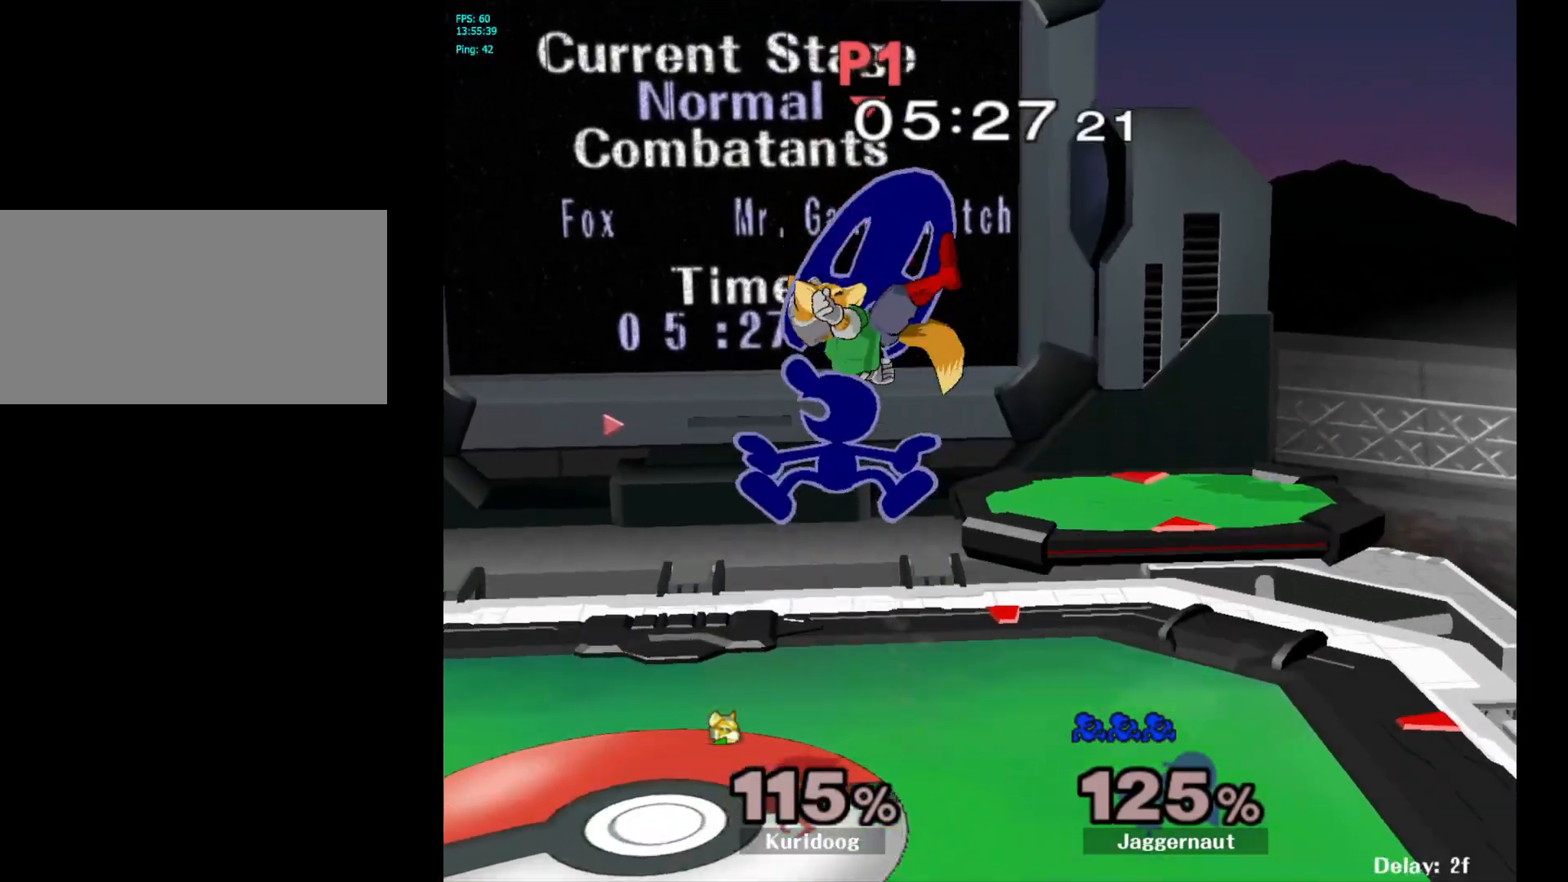
{"buttons": [], "left_stick": "right", "right_stick": "center", "events": [[117, "left_stick", "right"]]}
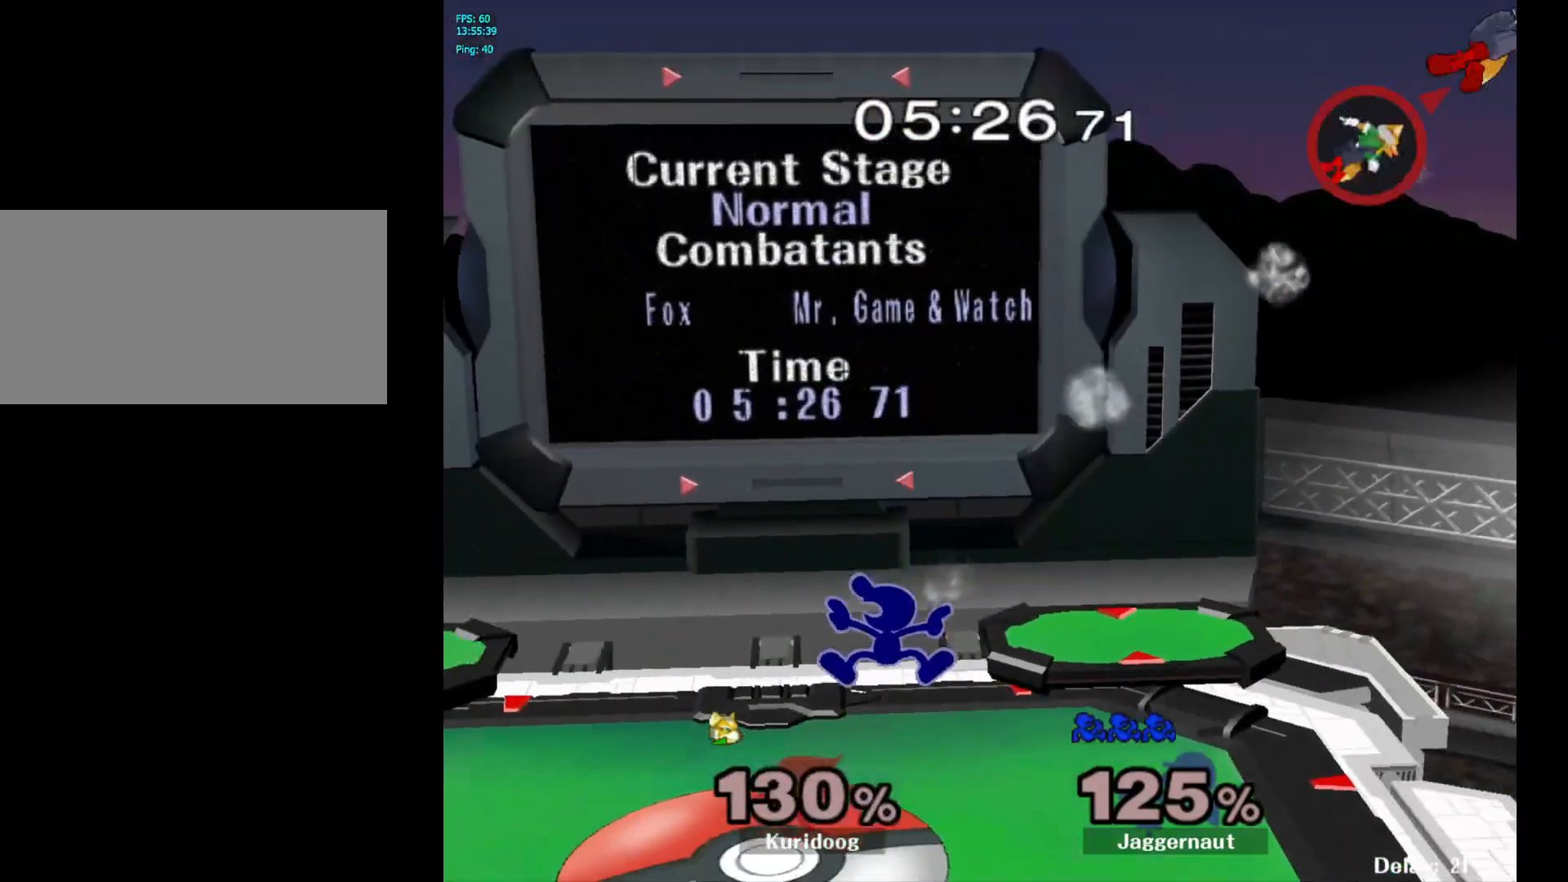
{"buttons": [], "left_stick": "center", "right_stick": "center", "events": [[200, "left_stick", "center"], [383, "Y", "down"], [433, "Y", "up"]]}
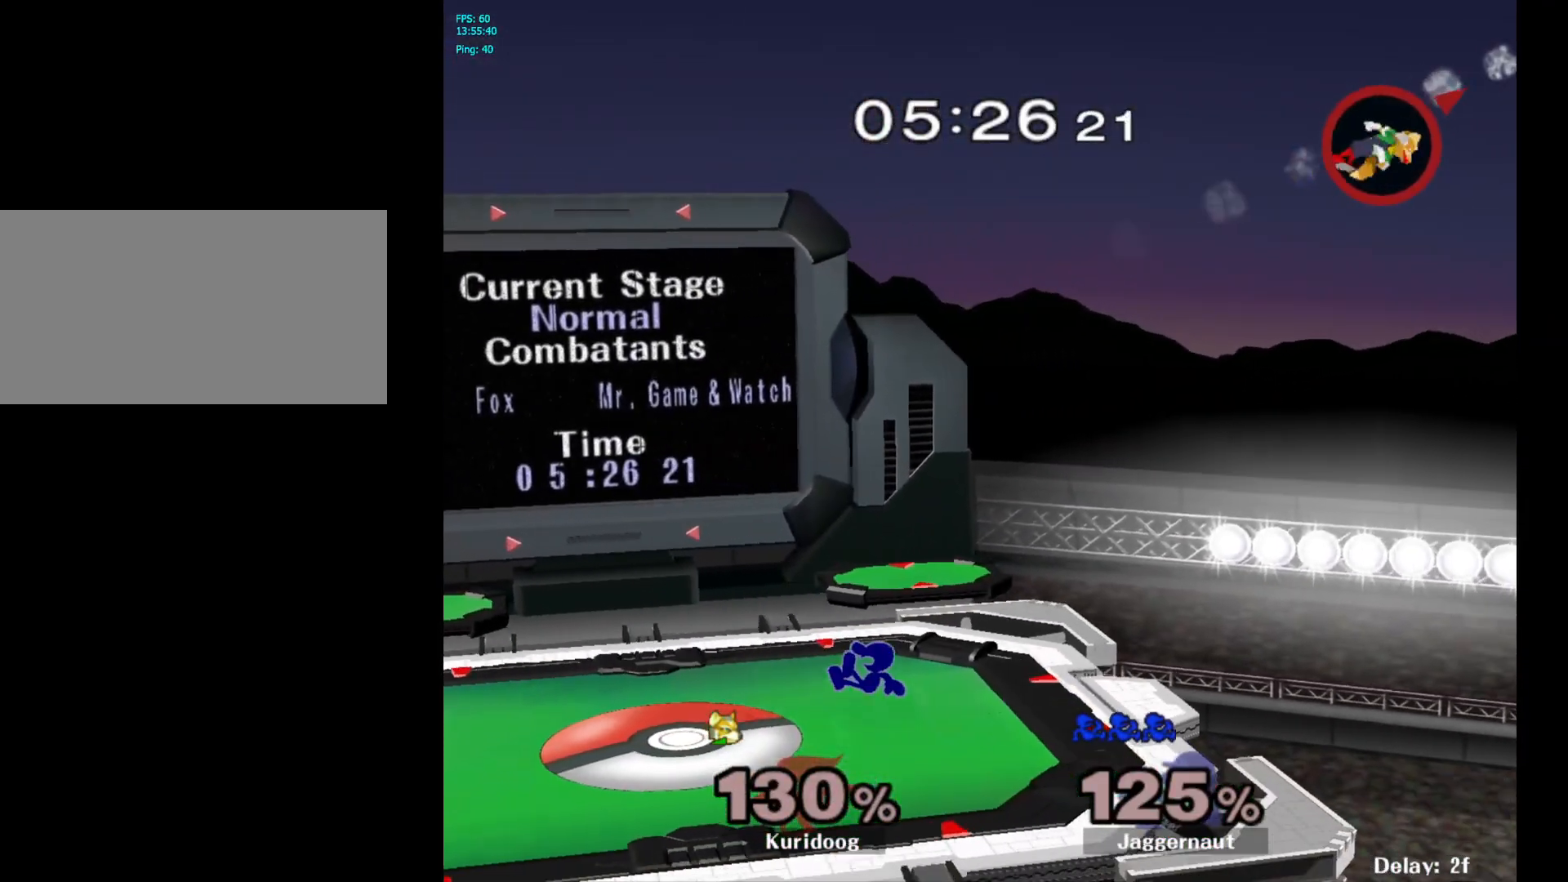
{"buttons": [], "left_stick": "right", "right_stick": "center", "events": [[50, "Y", "down"], [100, "left_stick", "right"], [217, "R1", "down"], [283, "left_stick", "center"], [317, "Y", "up"], [383, "R1", "up"], [417, "left_stick", "right"]]}
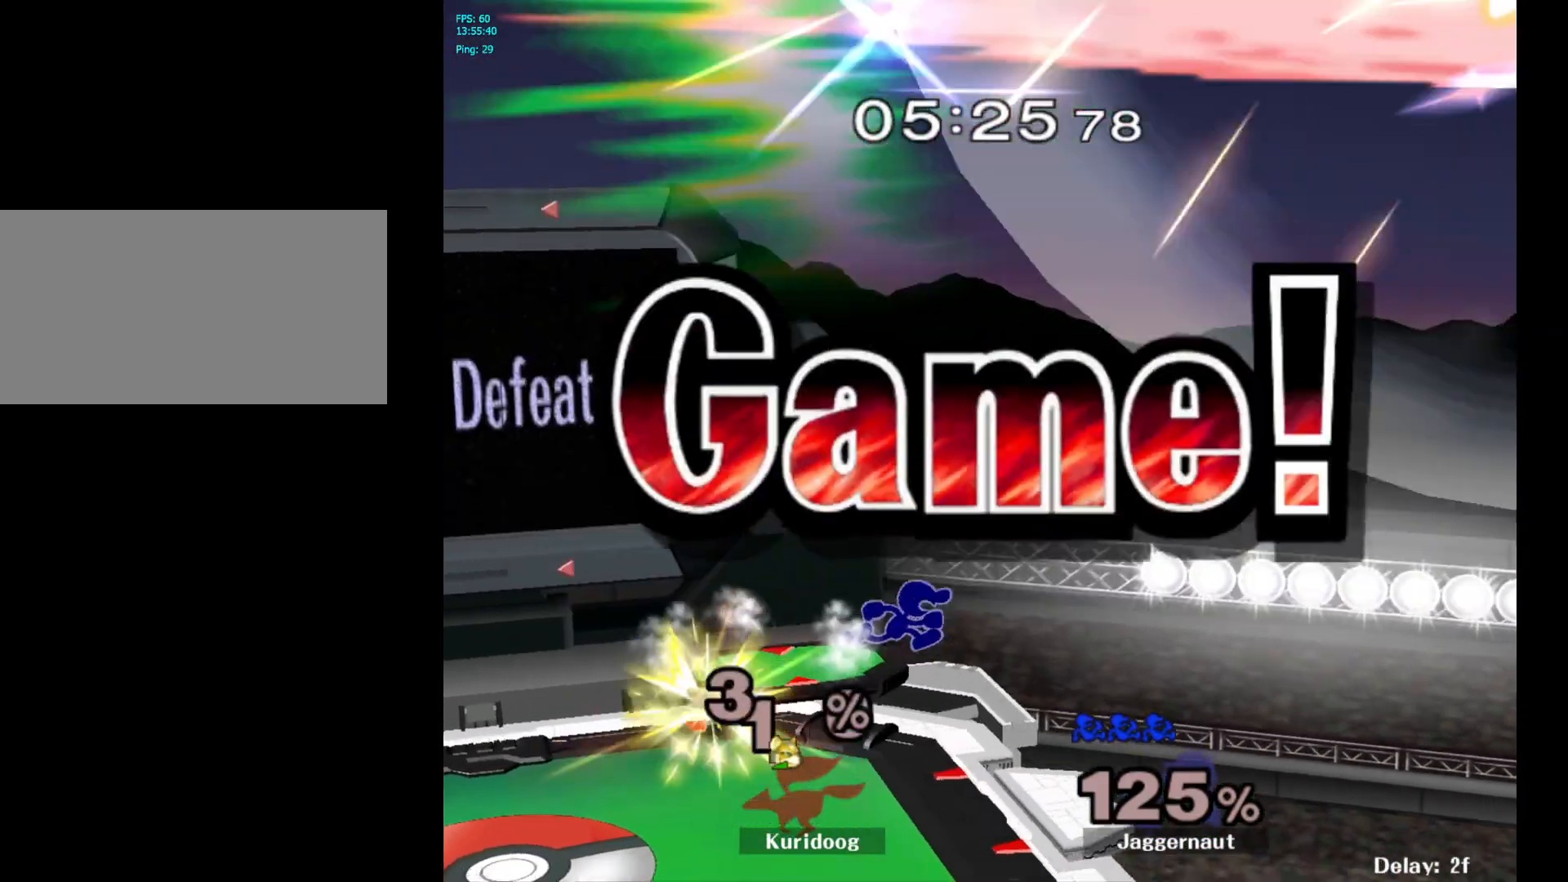
{"buttons": [], "left_stick": "center", "right_stick": "center", "events": [[100, "left_stick", "down"], [283, "left_stick", "center"]]}
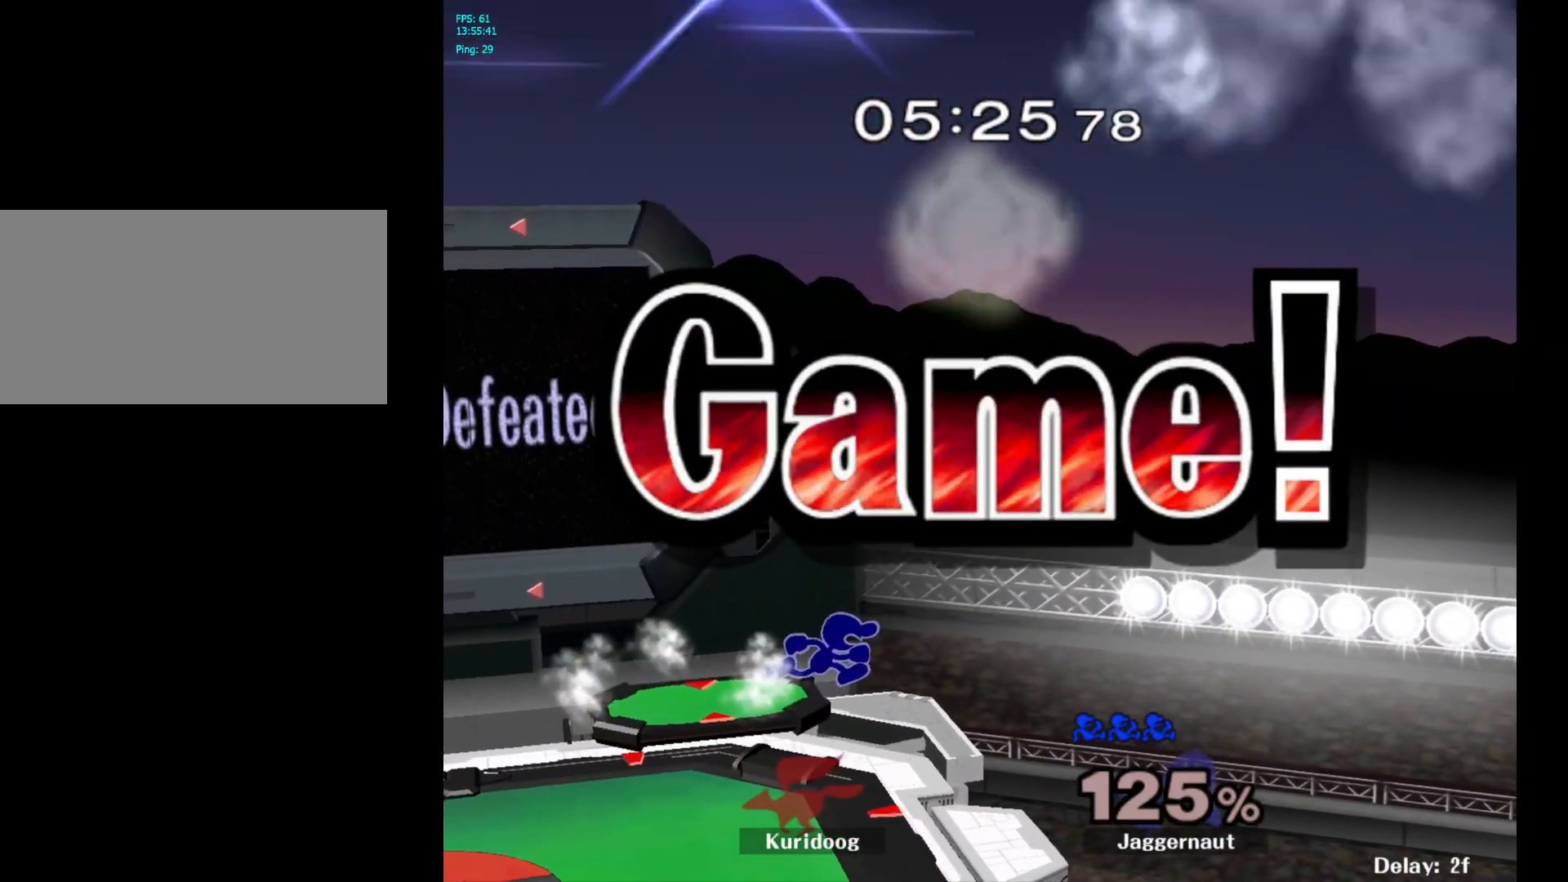
{"buttons": [], "left_stick": "center", "right_stick": "center", "events": []}
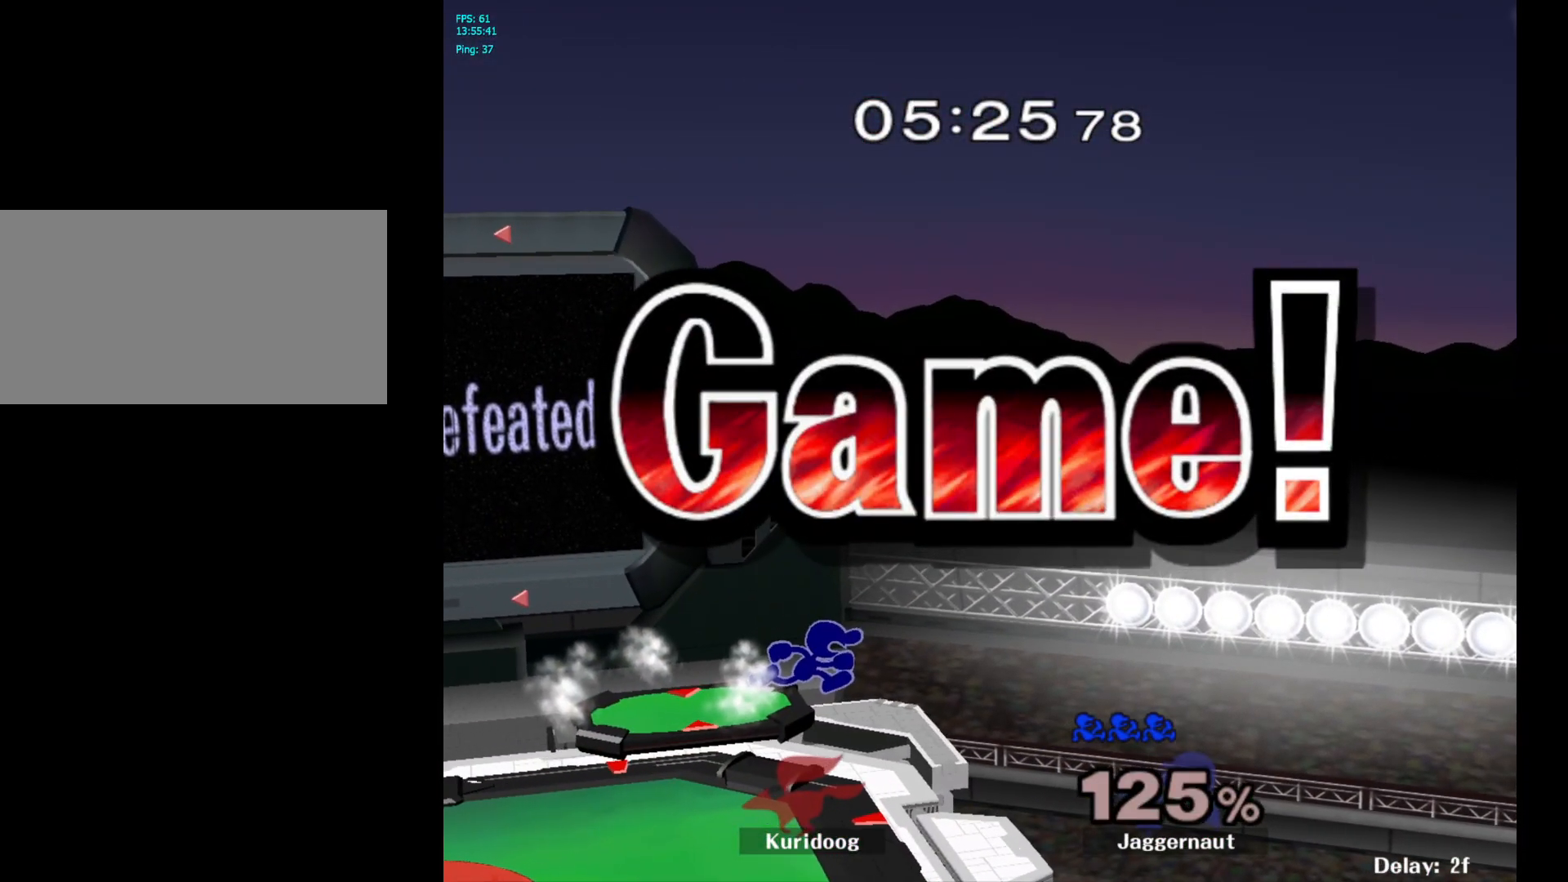
{"buttons": [], "left_stick": "center", "right_stick": "center", "events": []}
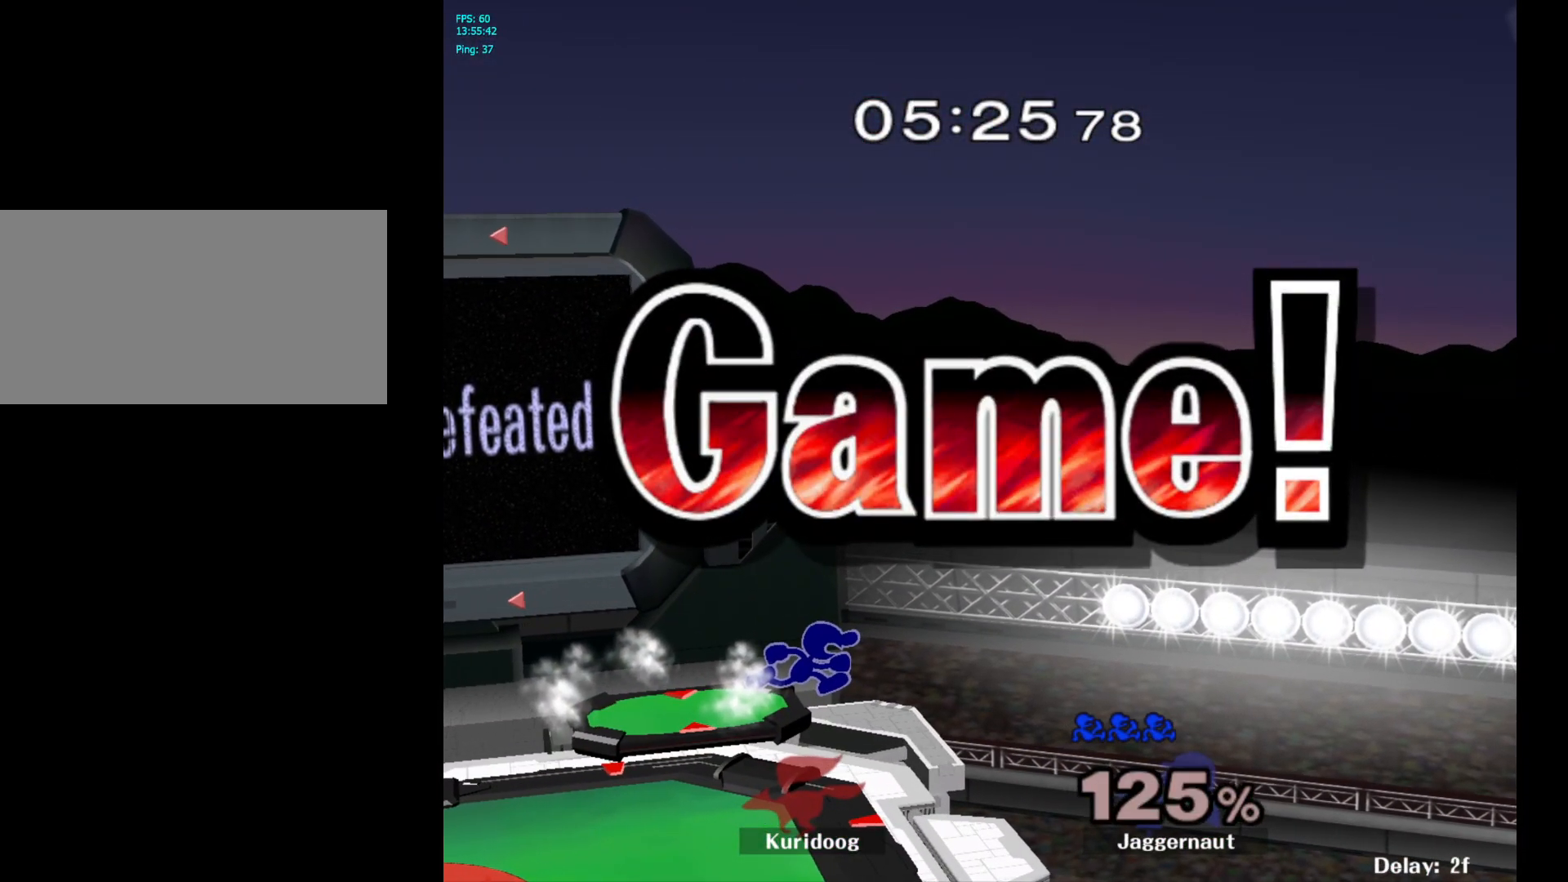
{"buttons": [], "left_stick": "center", "right_stick": "center", "events": []}
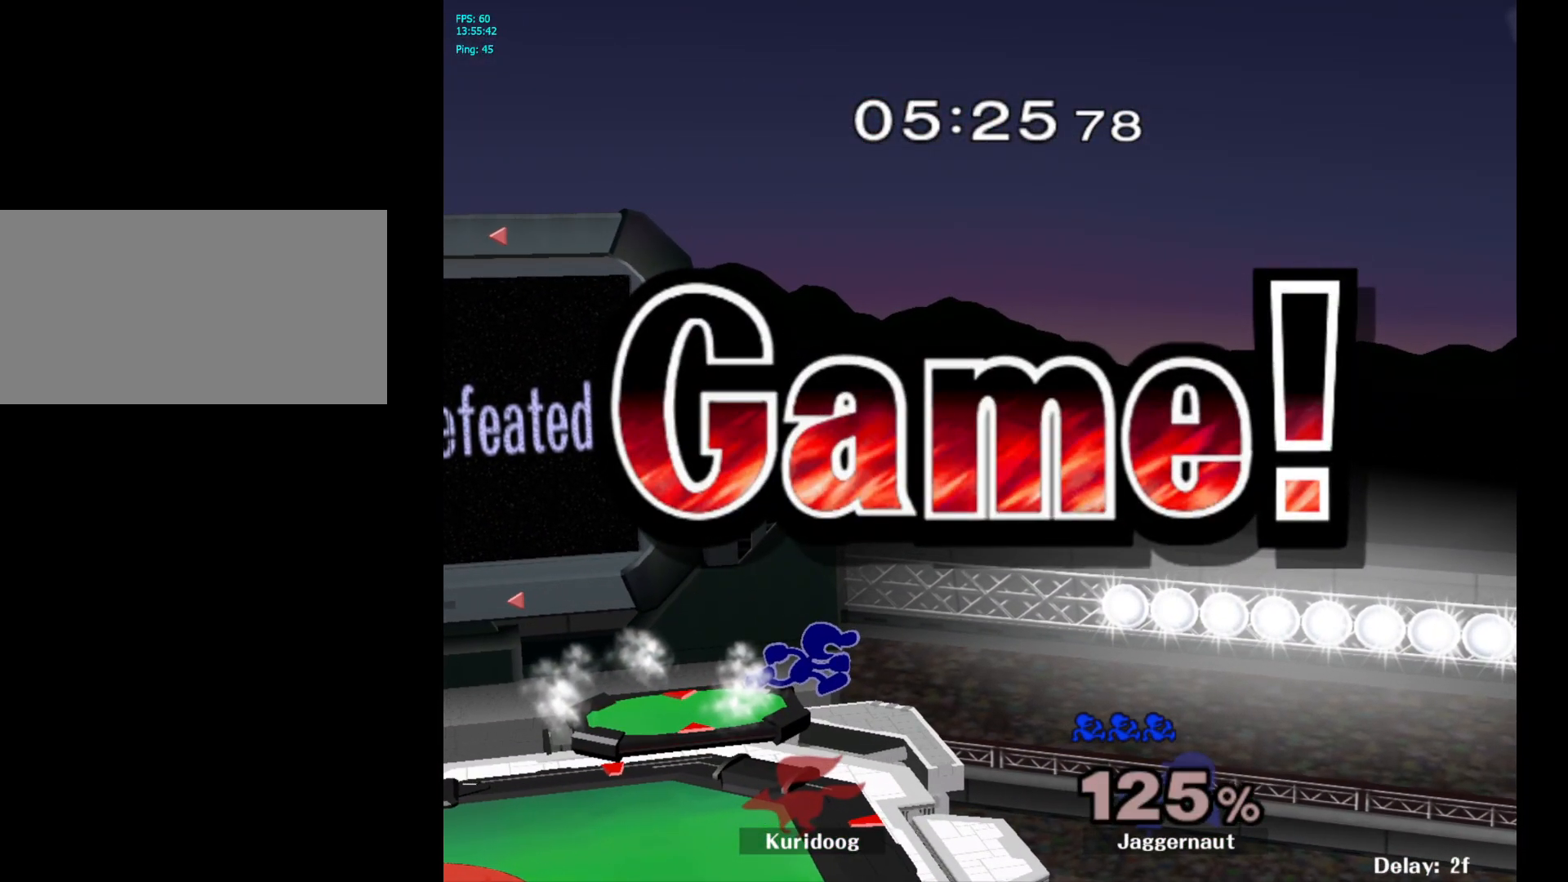
{"buttons": [], "left_stick": "center", "right_stick": "center", "events": []}
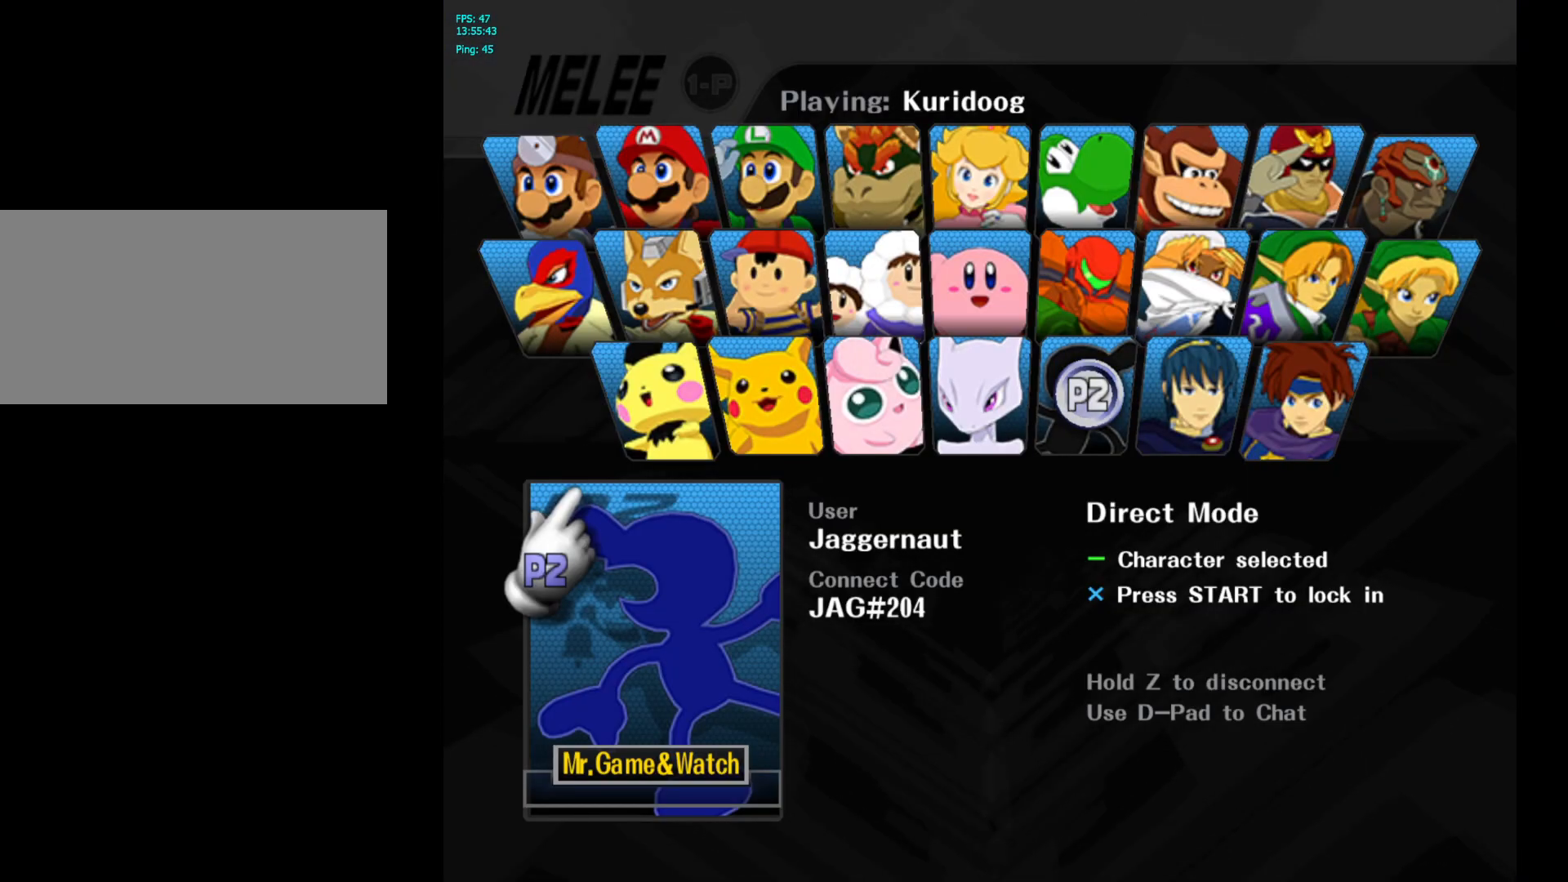
{"buttons": [], "left_stick": "center", "right_stick": "center", "events": [[167, "START", "down"], [317, "START", "up"]]}
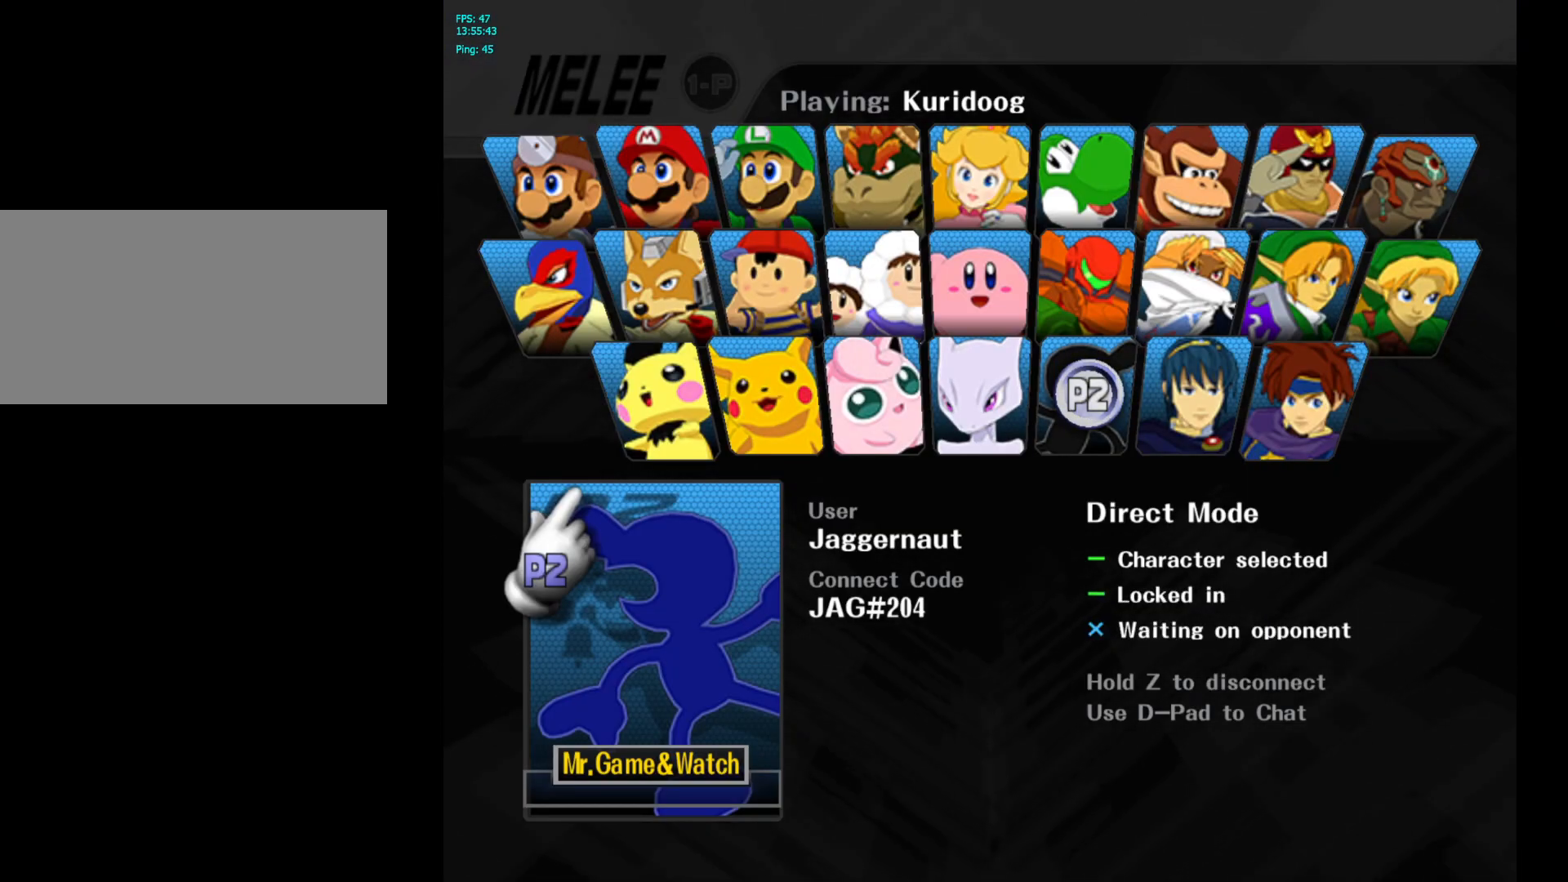
{"buttons": [], "left_stick": "center", "right_stick": "center", "events": []}
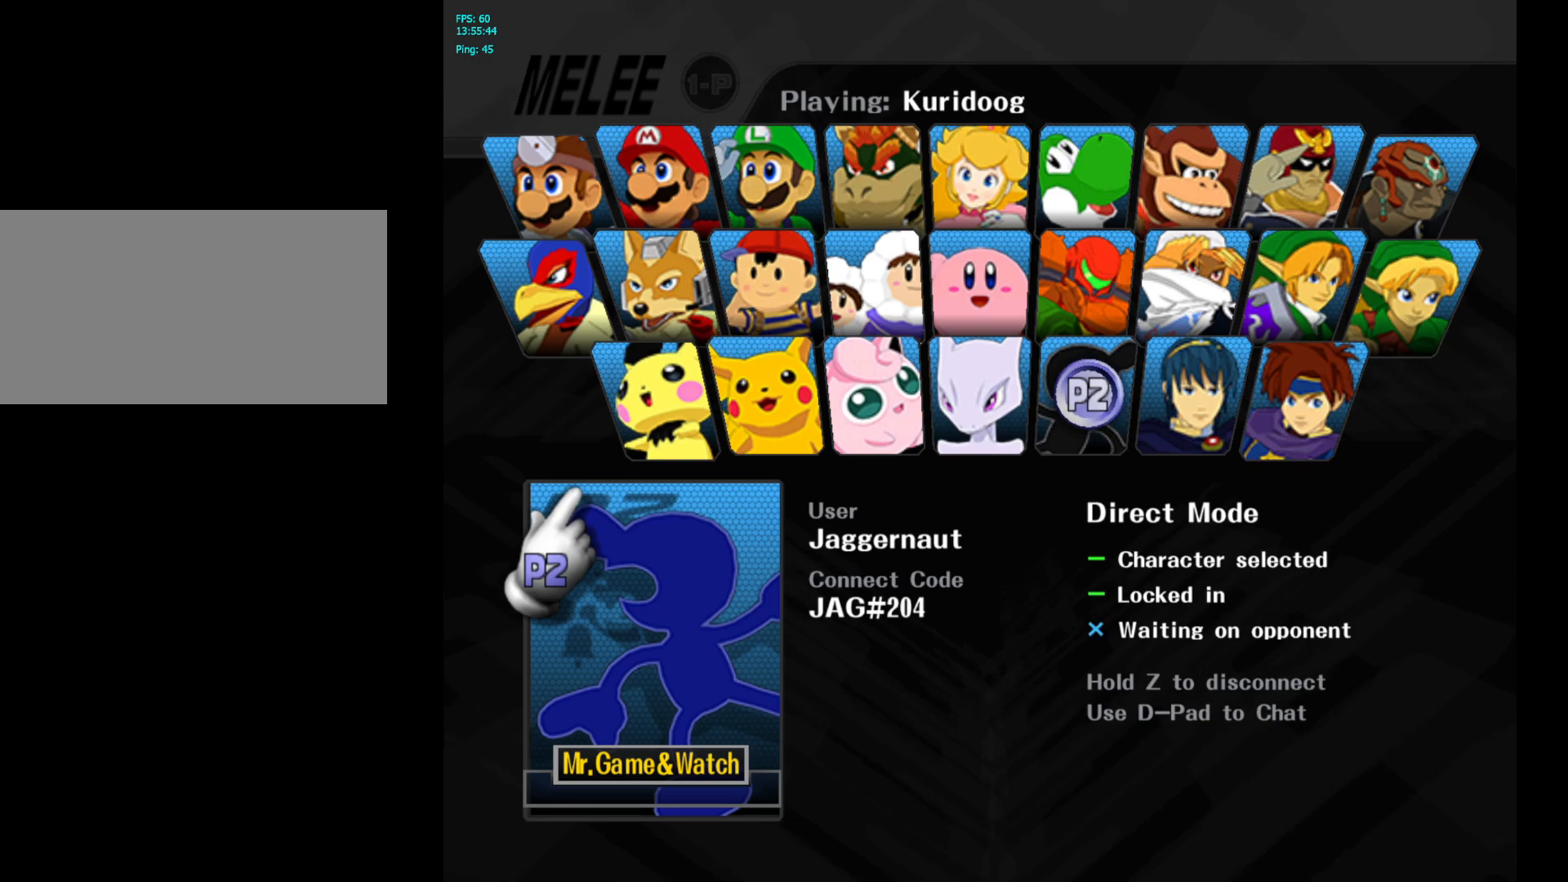
{"buttons": [], "left_stick": "center", "right_stick": "center", "events": []}
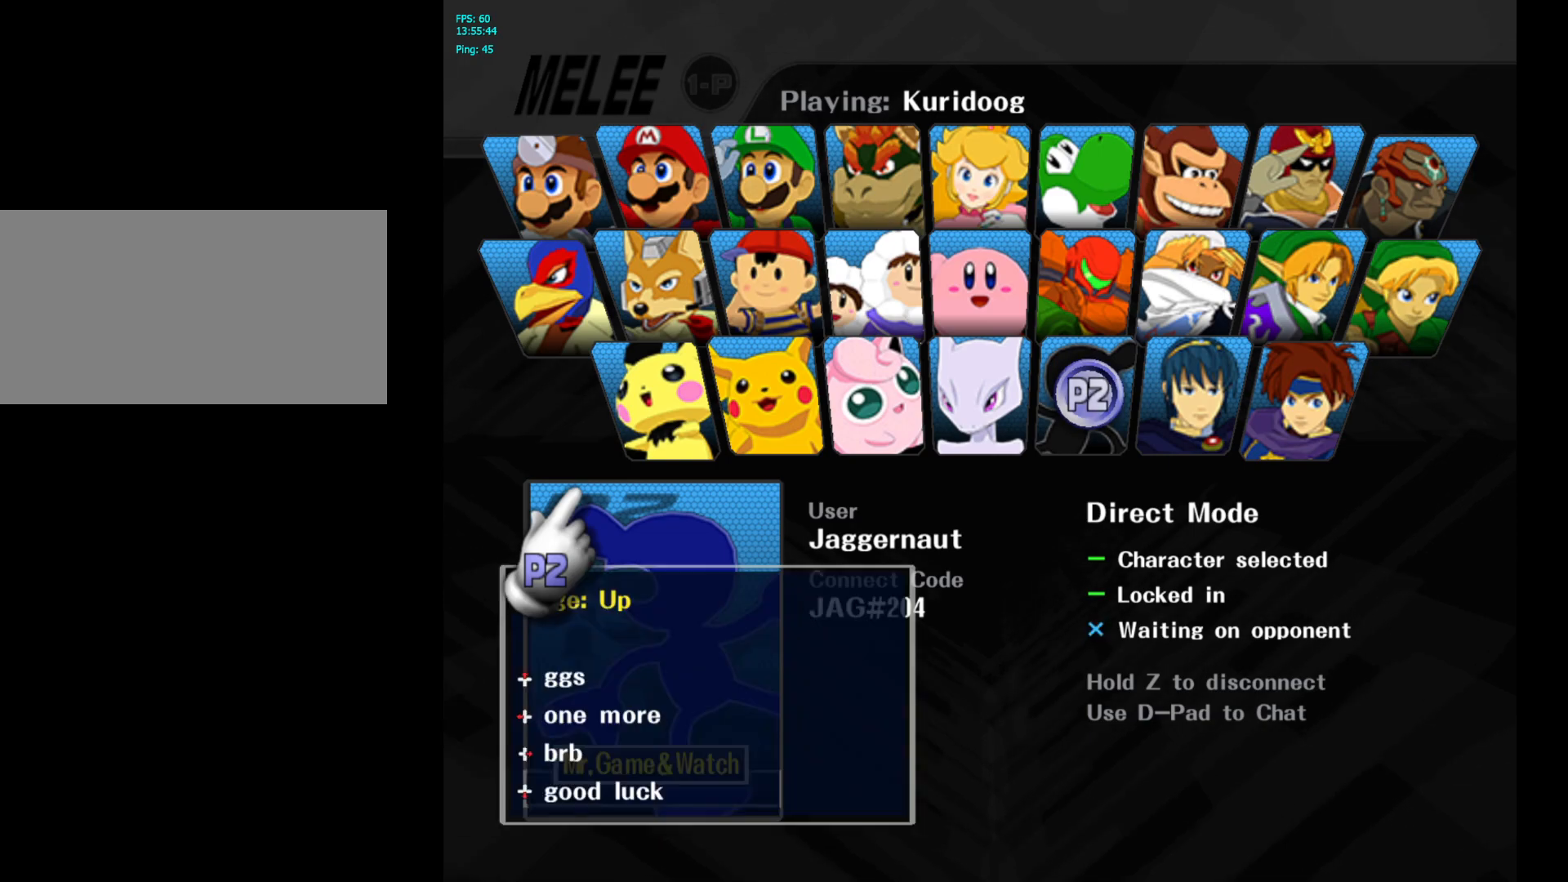
{"buttons": [], "left_stick": "center", "right_stick": "center", "events": []}
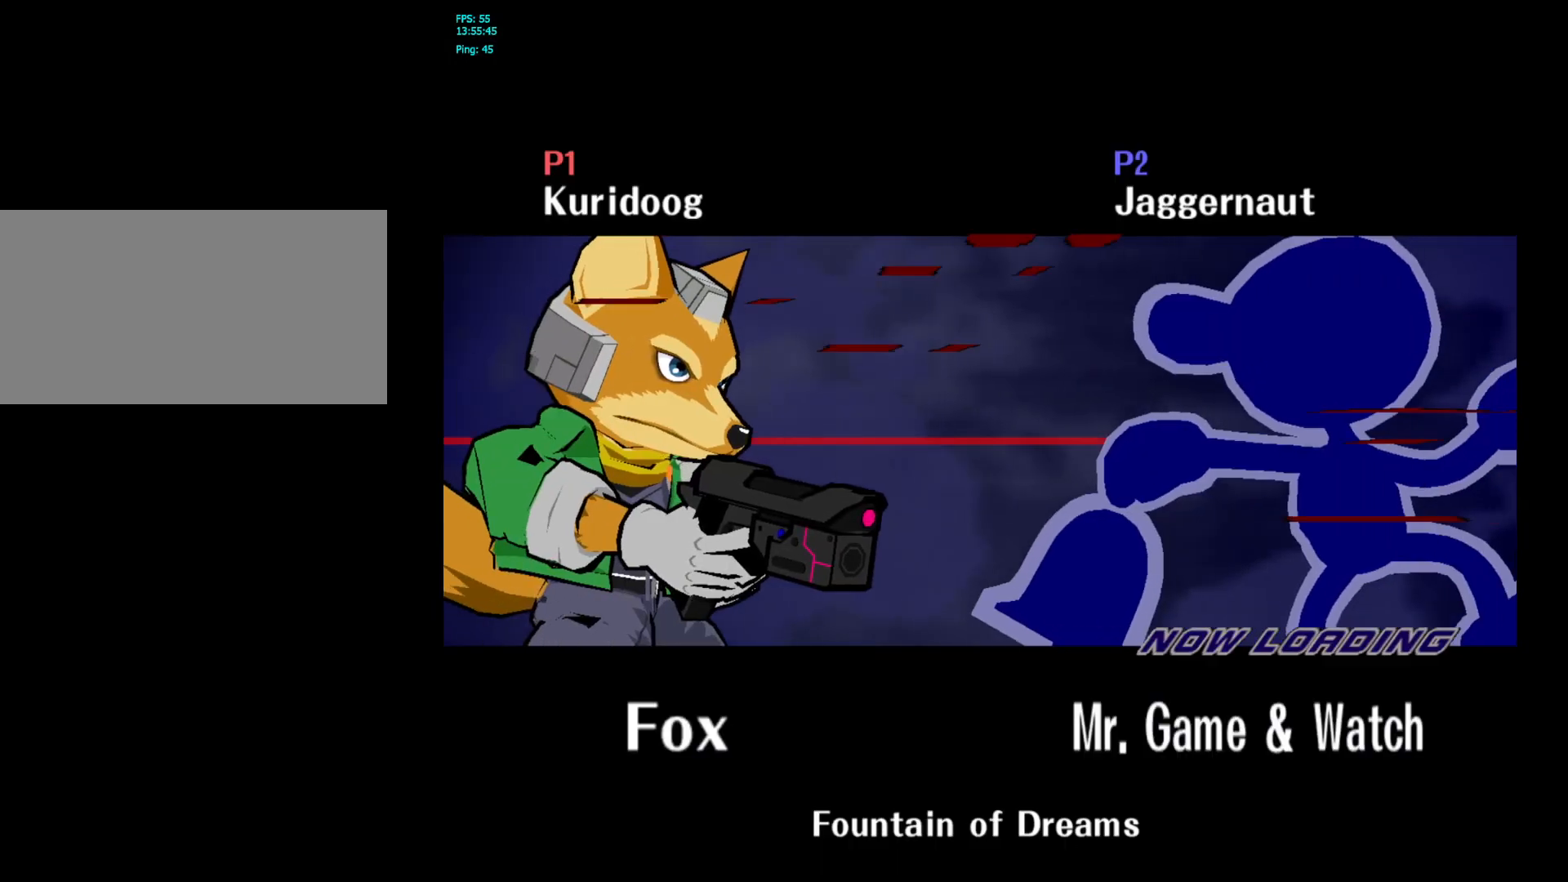
{"buttons": [], "left_stick": "center", "right_stick": "center", "events": []}
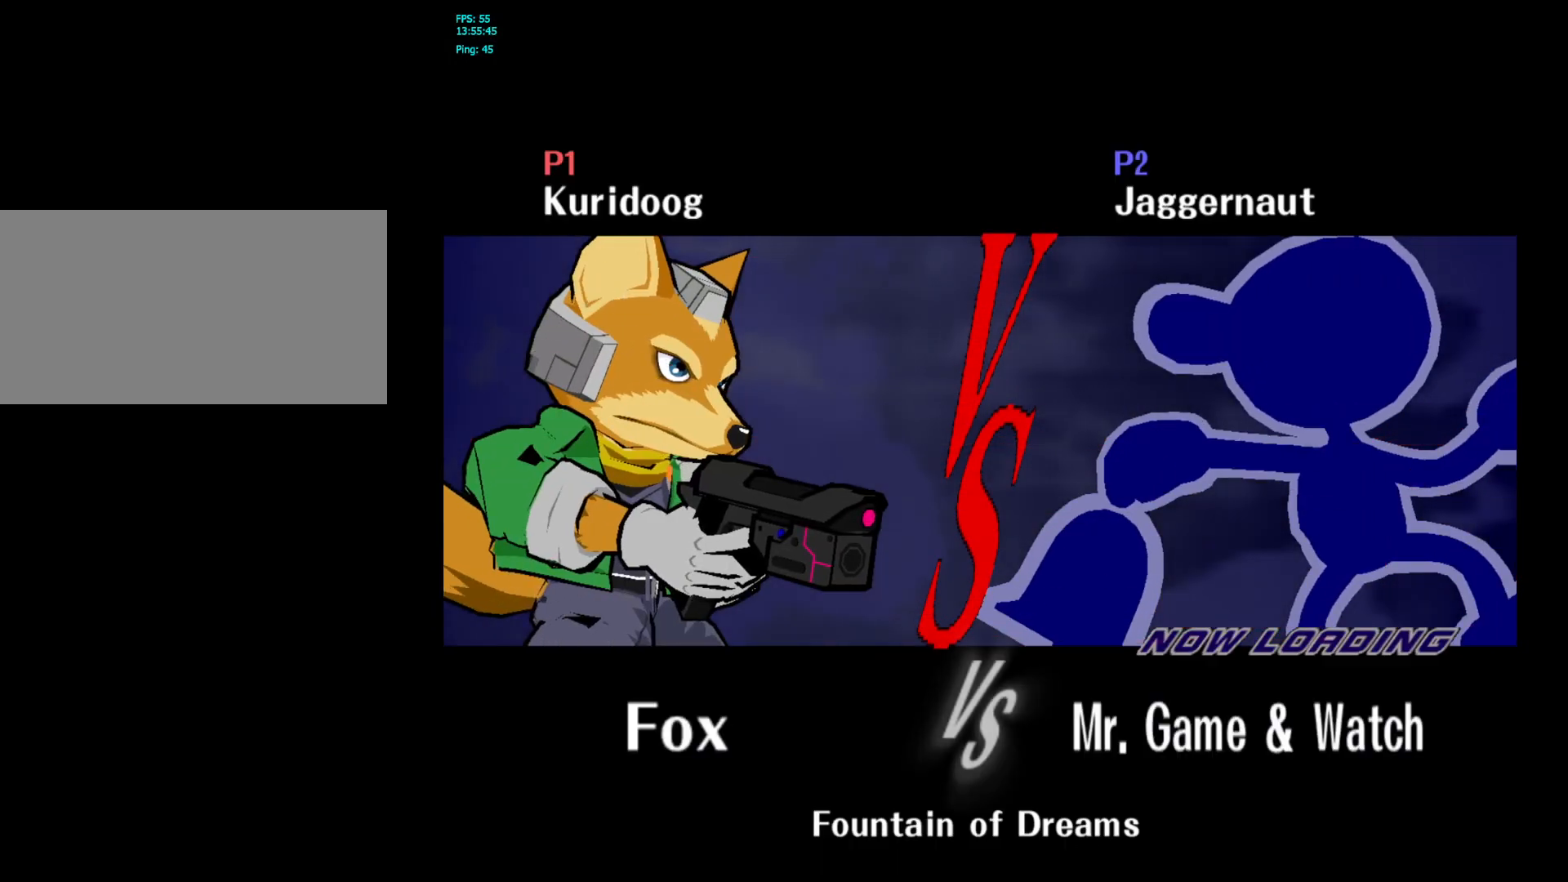
{"buttons": [], "left_stick": "center", "right_stick": "center", "events": []}
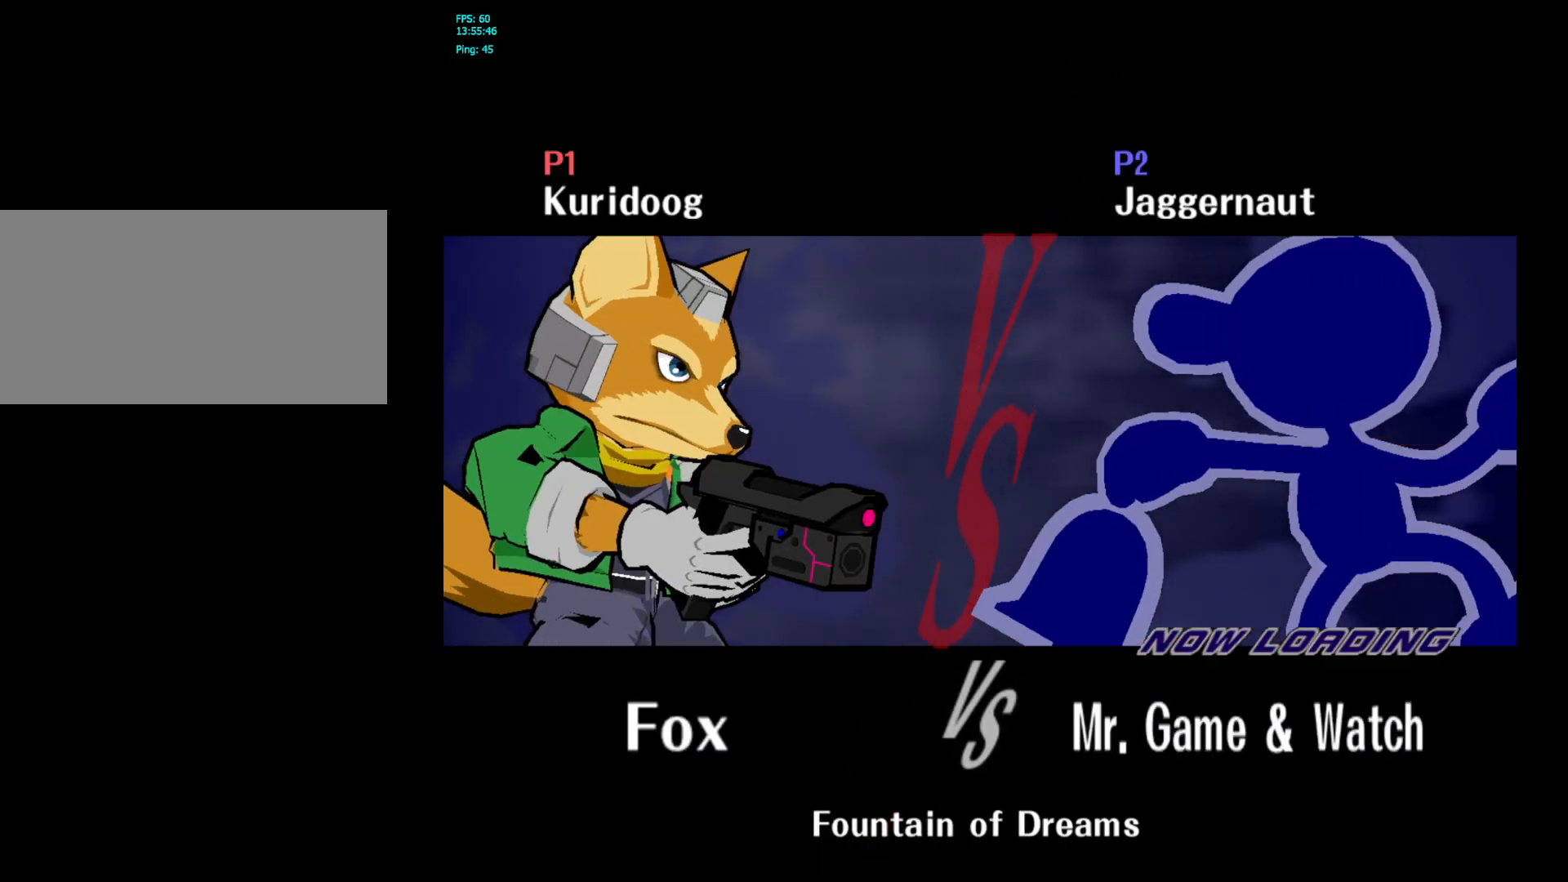
{"buttons": [], "left_stick": "center", "right_stick": "center", "events": []}
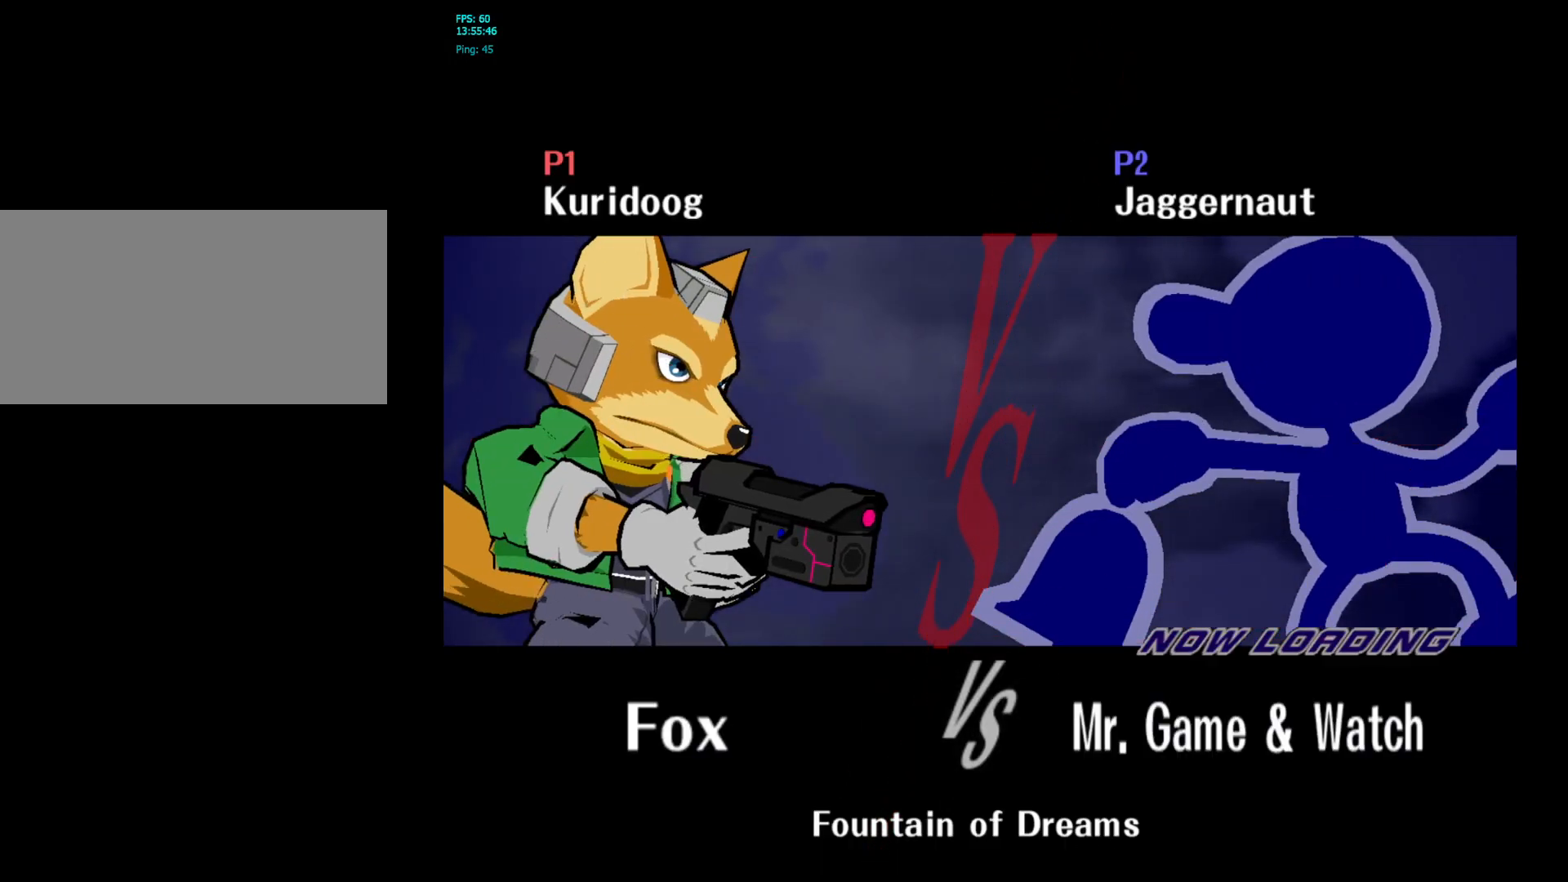
{"buttons": [], "left_stick": "center", "right_stick": "center", "events": []}
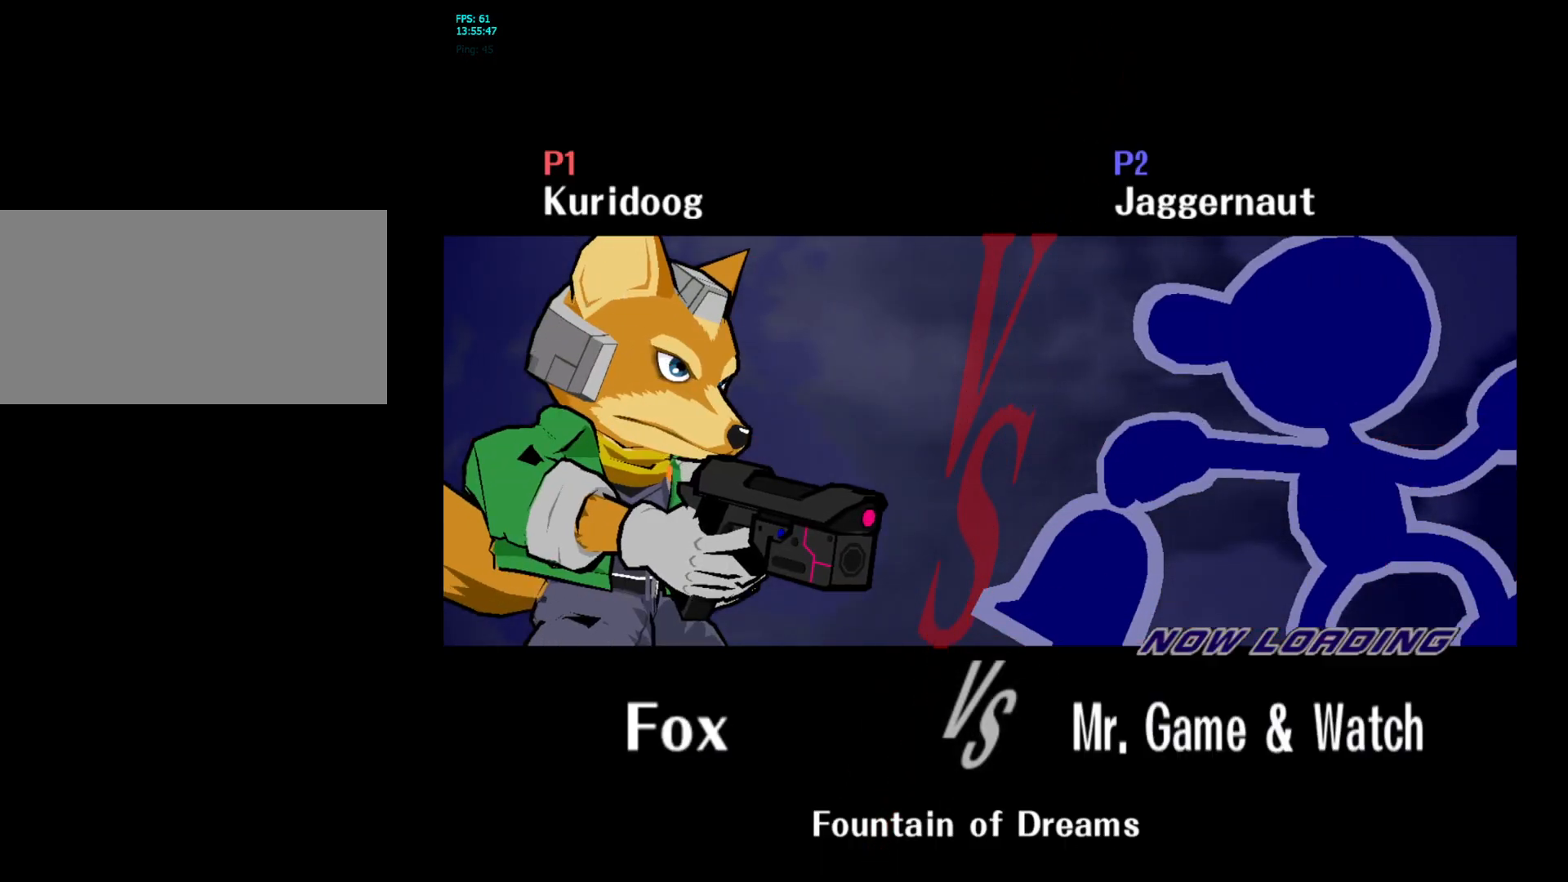
{"buttons": [], "left_stick": "center", "right_stick": "center", "events": []}
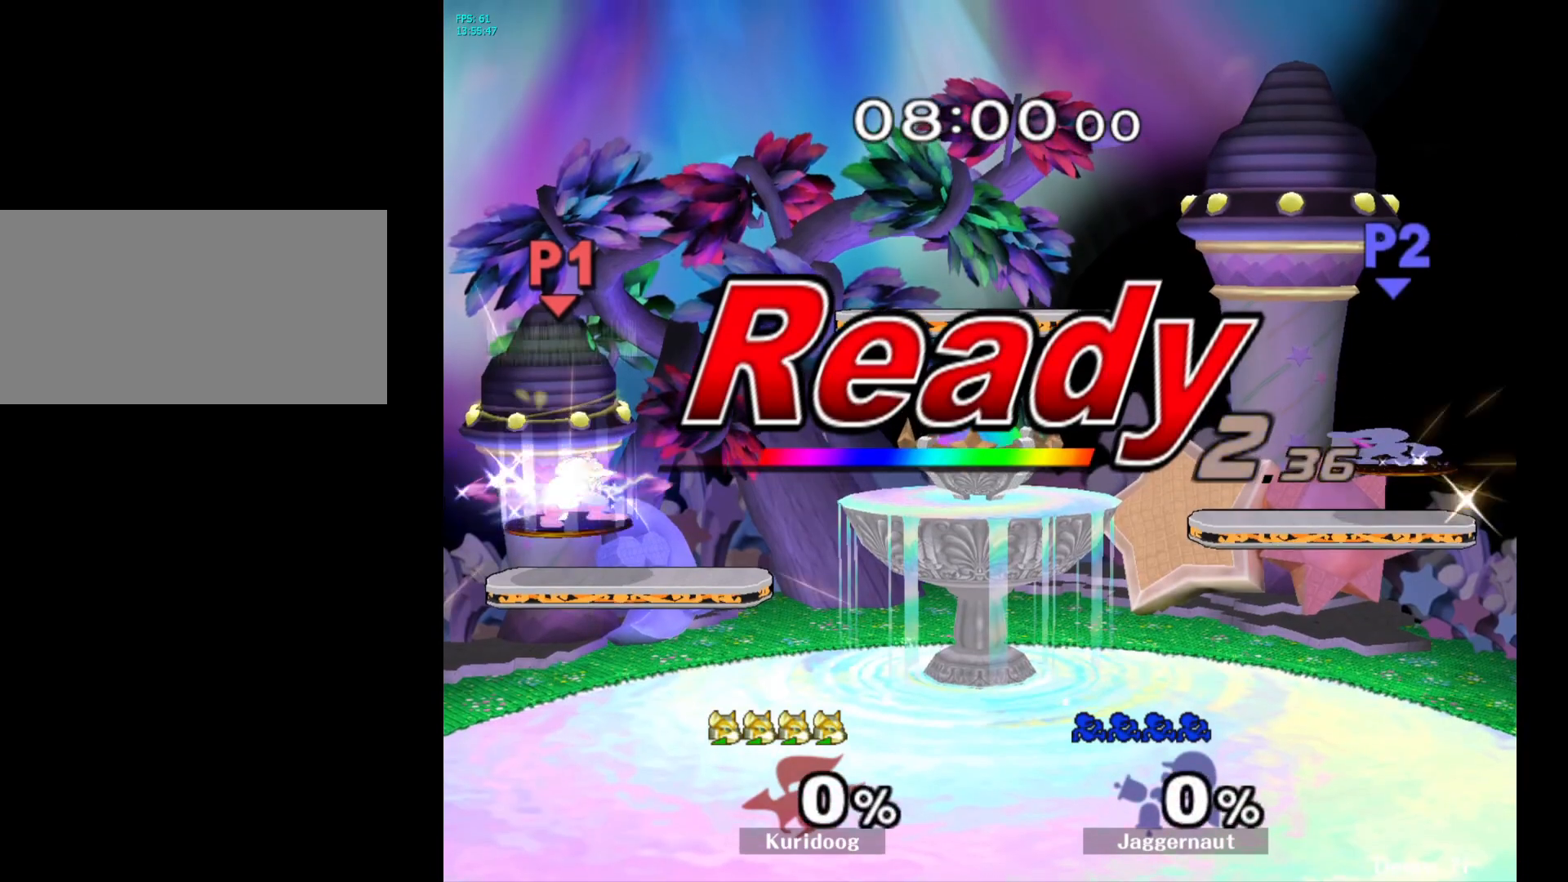
{"buttons": [], "left_stick": "center", "right_stick": "center", "events": []}
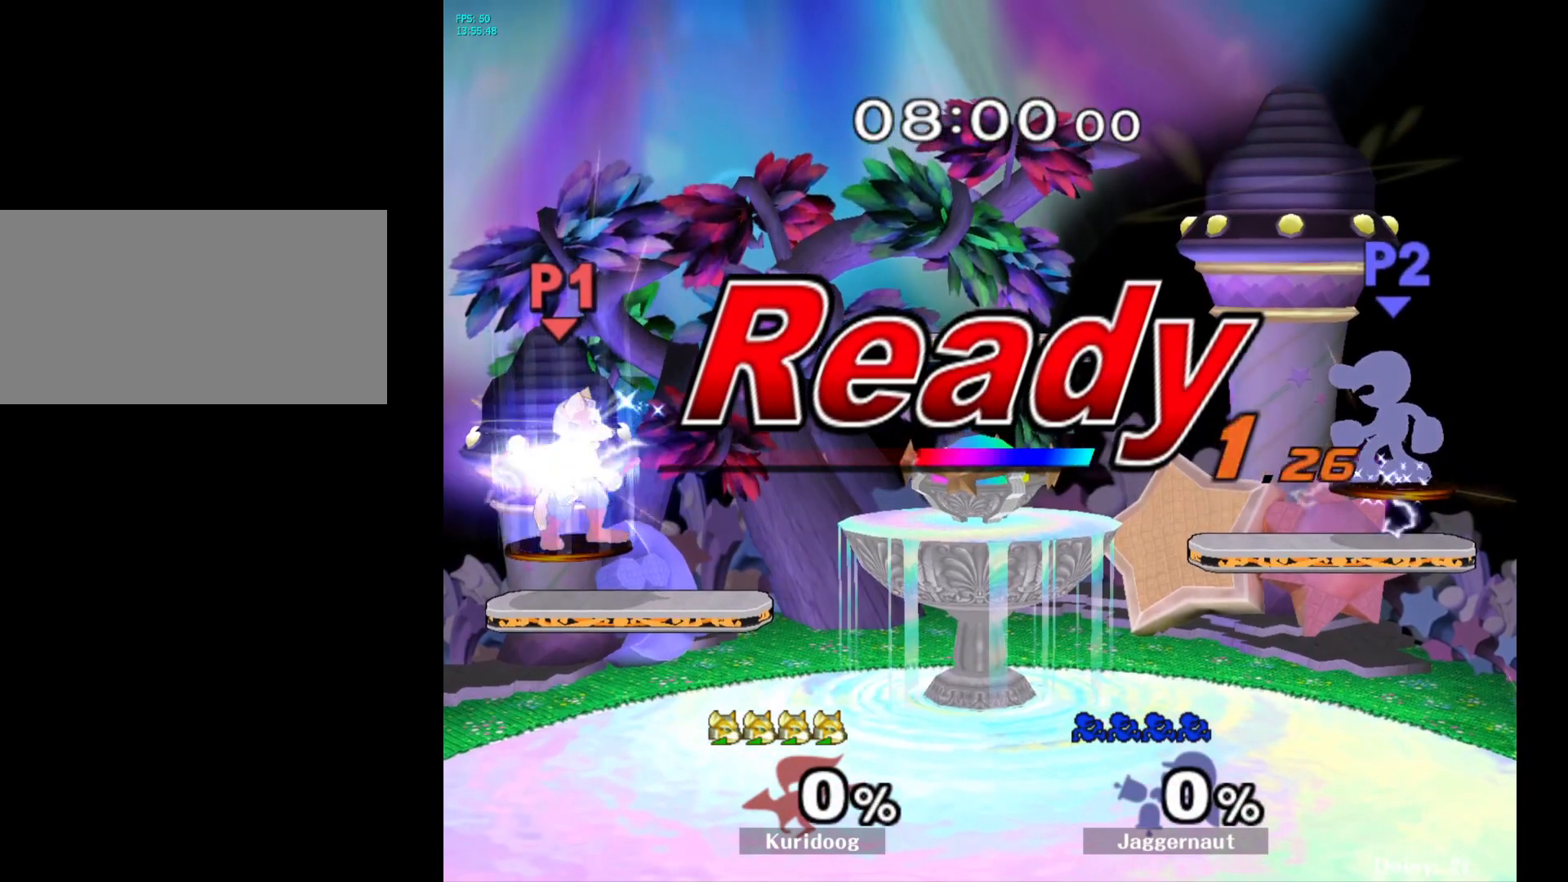
{"buttons": [], "left_stick": "center", "right_stick": "center", "events": []}
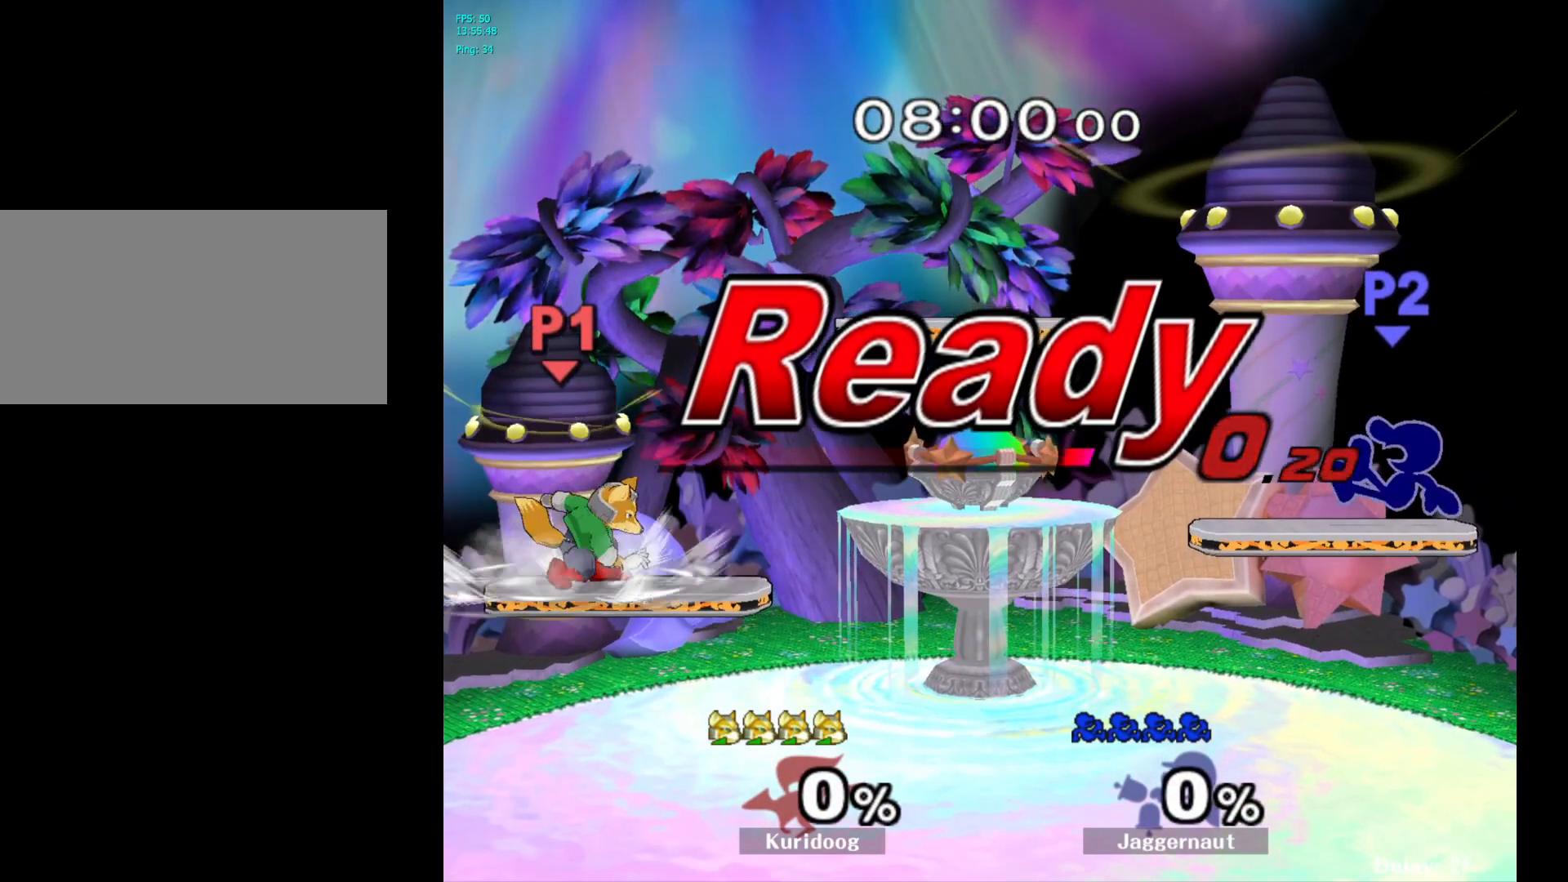
{"buttons": ["Y"], "left_stick": "down-left", "right_stick": "center", "events": [[217, "left_stick", "left"], [317, "Y", "down"], [417, "left_stick", "down-left"]]}
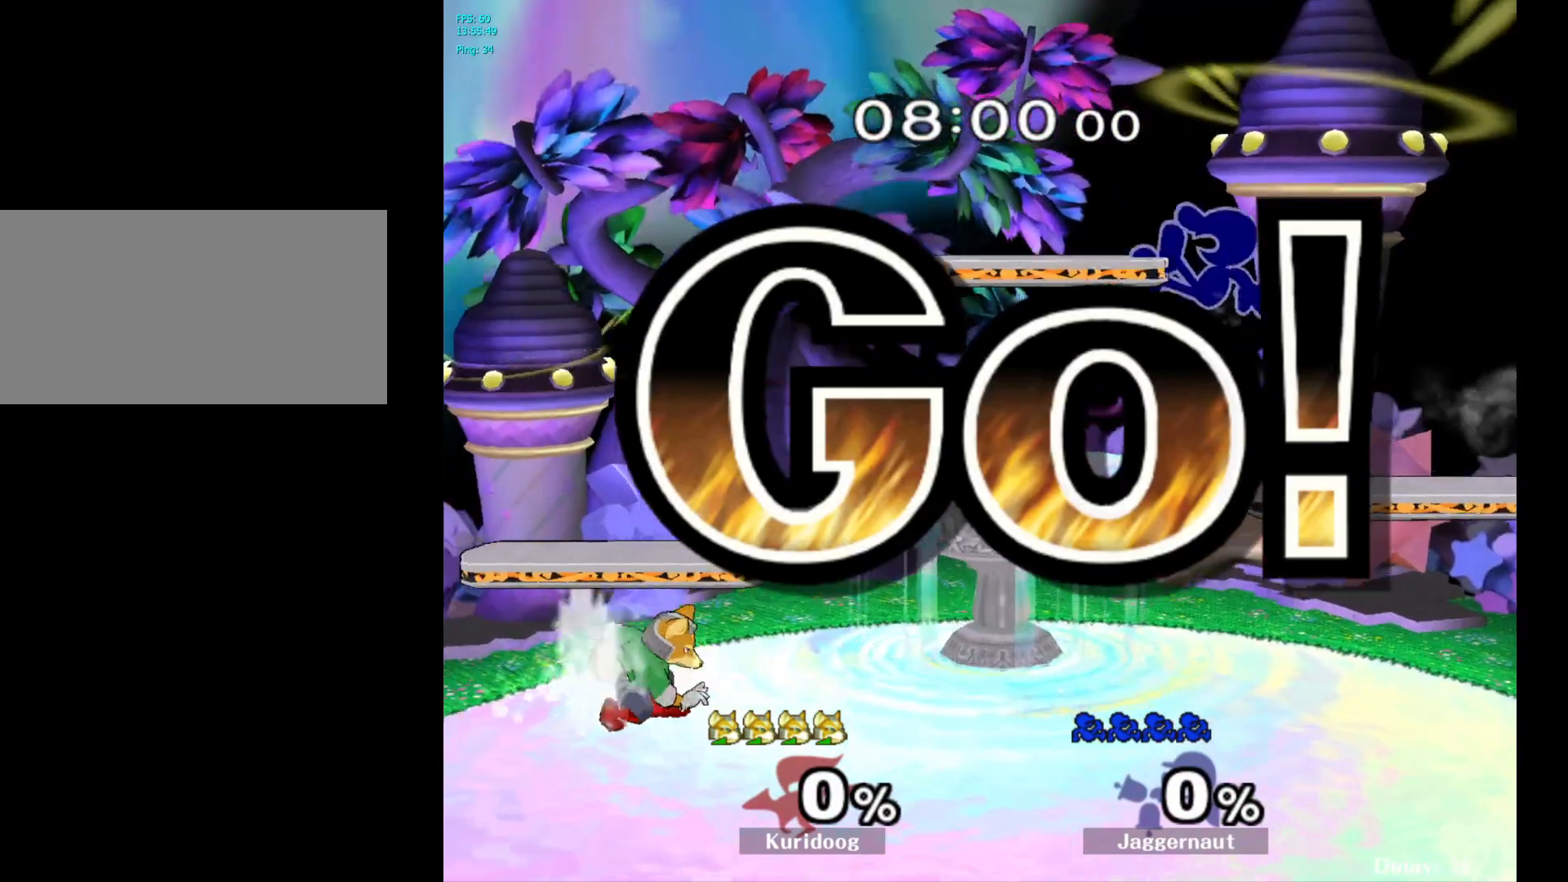
{"buttons": [], "left_stick": "left", "right_stick": "center", "events": [[83, "R1", "down"], [183, "left_stick", "left"], [217, "Y", "up"], [300, "left_stick", "down-left"], [350, "right_stick", "down"], [400, "R1", "up"], [450, "right_stick", "center"], [500, "left_stick", "left"]]}
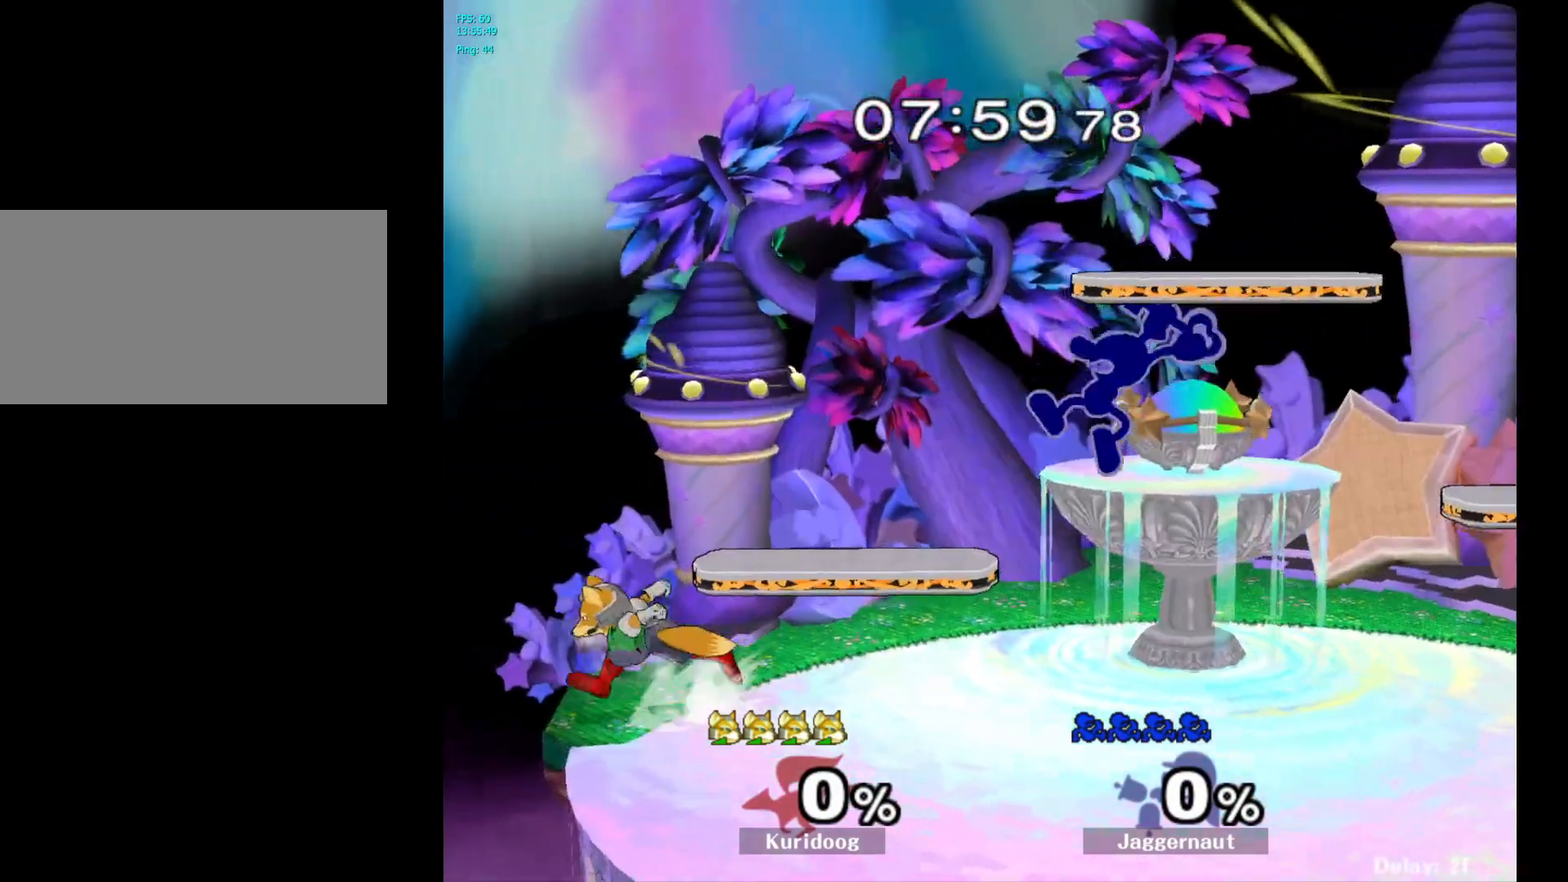
{"buttons": [], "left_stick": "center", "right_stick": "center", "events": [[267, "R1", "down"], [300, "left_stick", "down"], [400, "R1", "up"], [467, "left_stick", "center"]]}
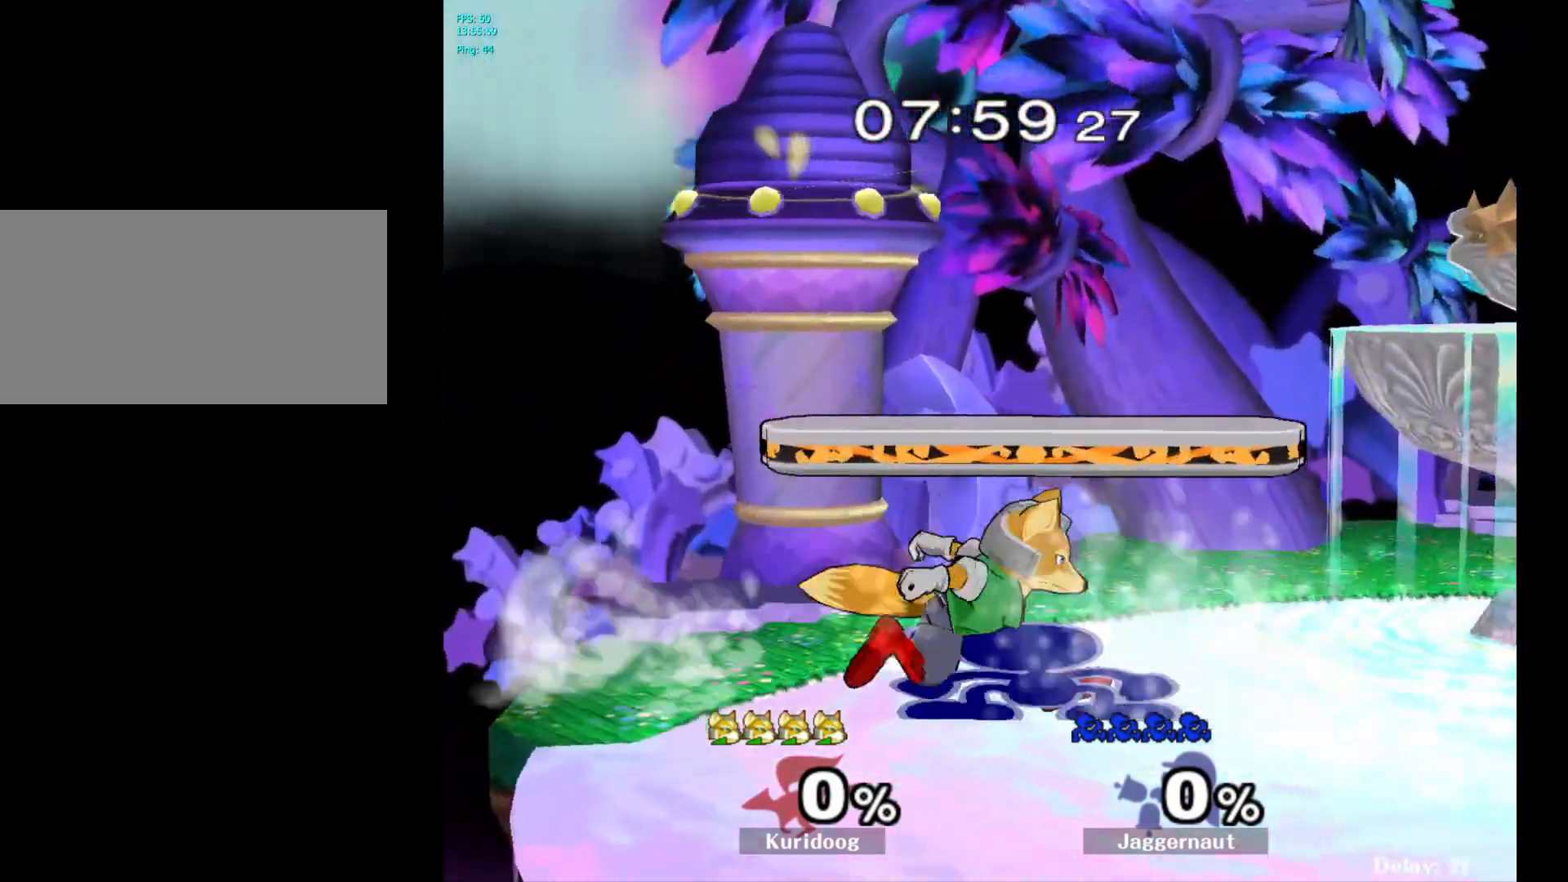
{"buttons": [], "left_stick": "right", "right_stick": "center", "events": [[33, "A", "down"], [167, "A", "up"], [433, "left_stick", "right"]]}
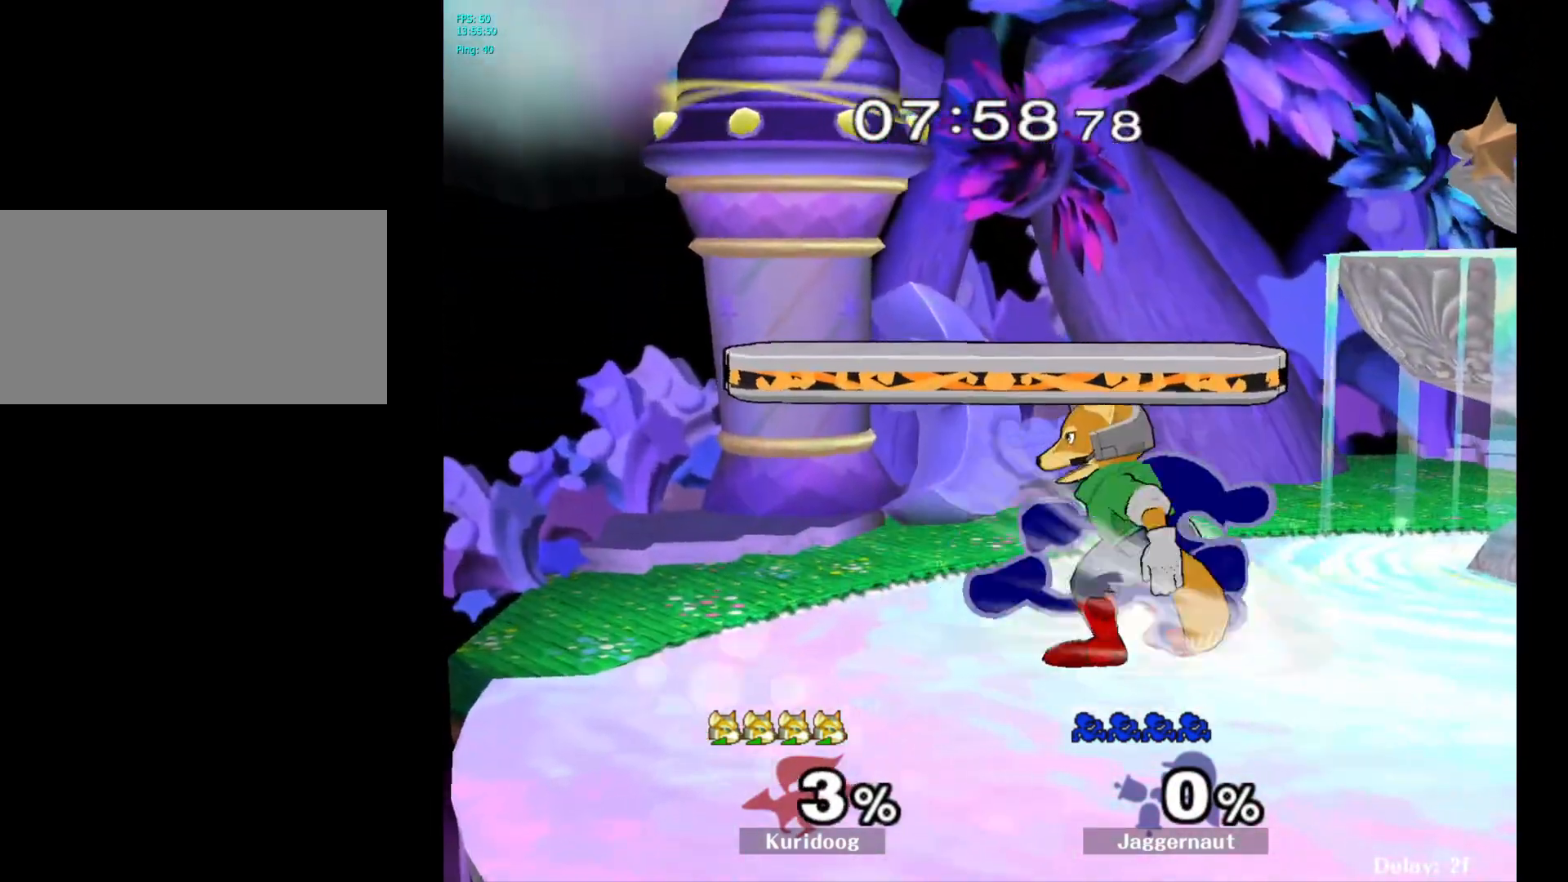
{"buttons": ["A"], "left_stick": "left", "right_stick": "center", "events": [[317, "Y", "down"], [317, "left_stick", "left"], [350, "Y", "up"], [433, "A", "down"]]}
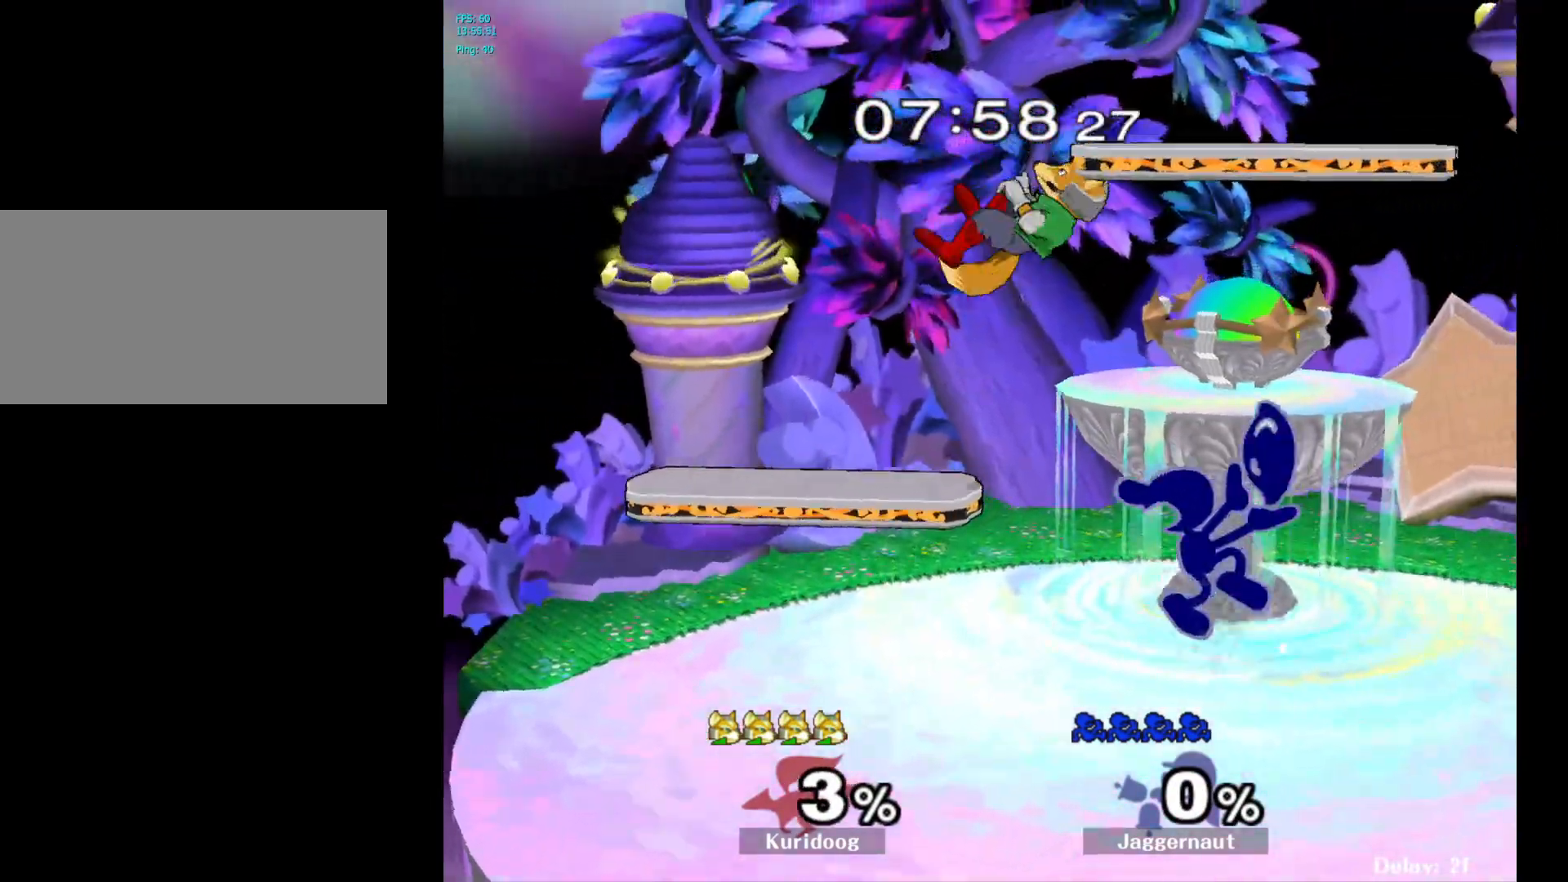
{"buttons": ["R1"], "left_stick": "down", "right_stick": "center", "events": [[50, "A", "up"], [183, "left_stick", "center"], [350, "left_stick", "down"], [367, "R1", "down"]]}
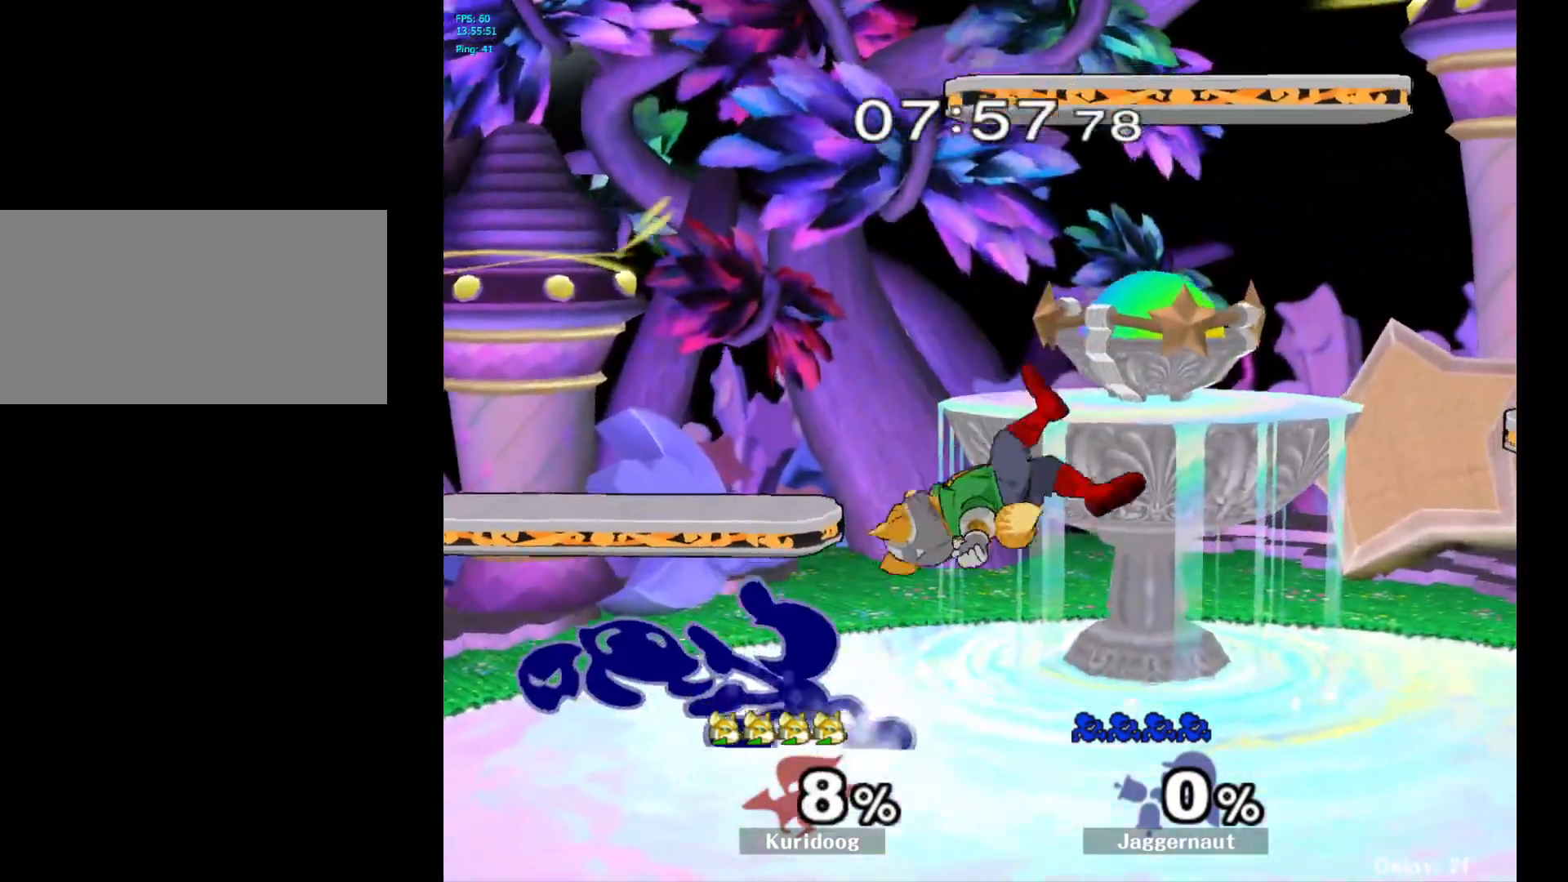
{"buttons": [], "left_stick": "down", "right_stick": "center", "events": [[17, "R1", "up"], [150, "A", "down"], [233, "A", "up"], [283, "A", "down"], [433, "A", "up"]]}
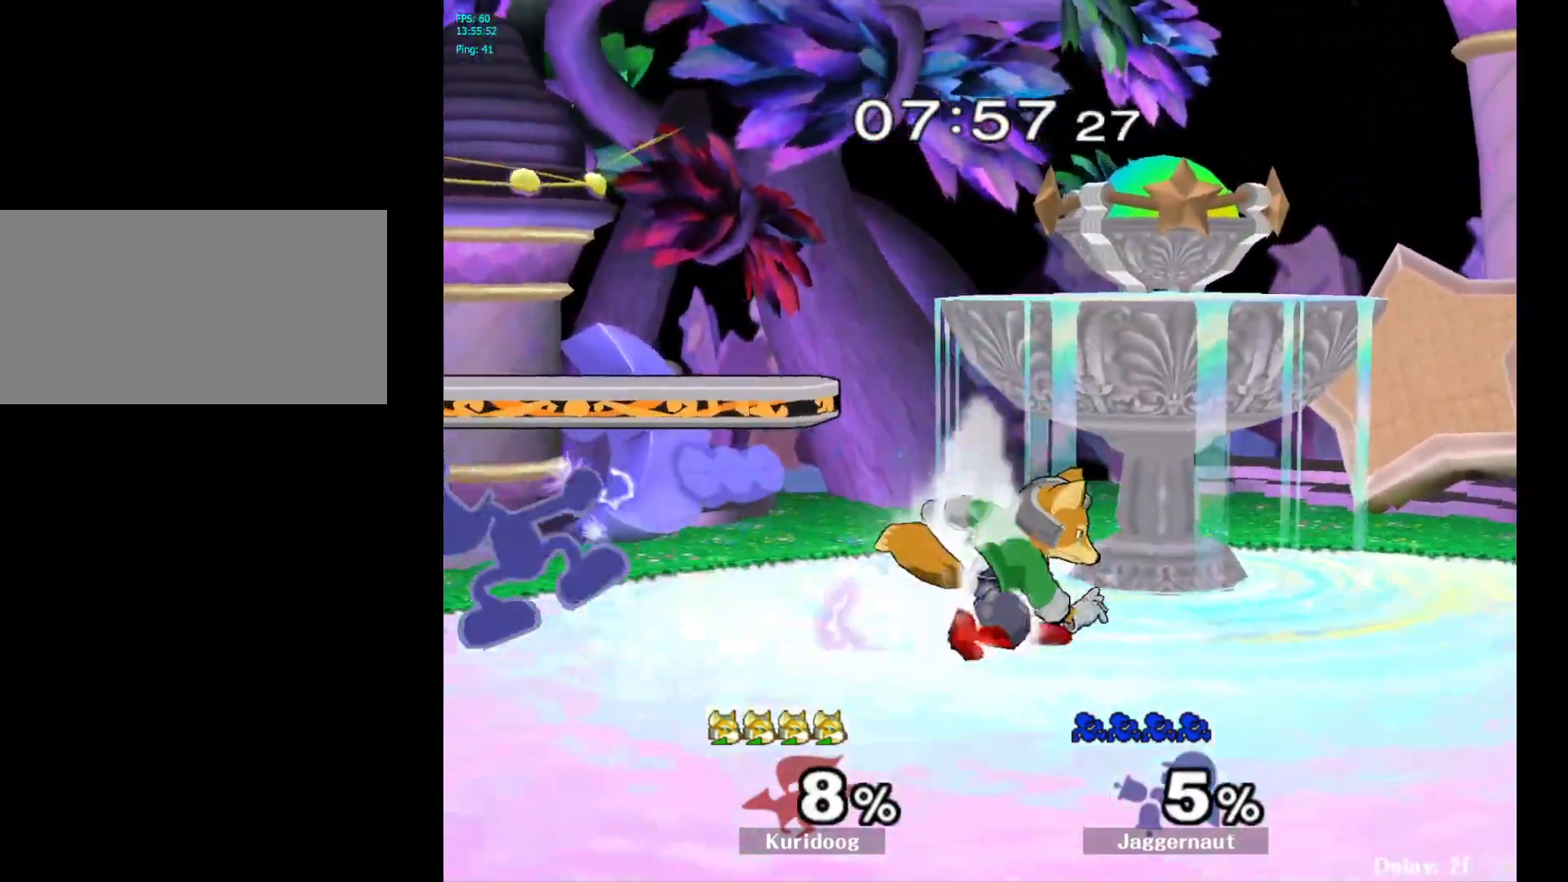
{"buttons": ["A"], "left_stick": "right", "right_stick": "center", "events": [[17, "left_stick", "center"], [317, "left_stick", "right"], [350, "Y", "down"], [400, "Y", "up"], [483, "A", "down"]]}
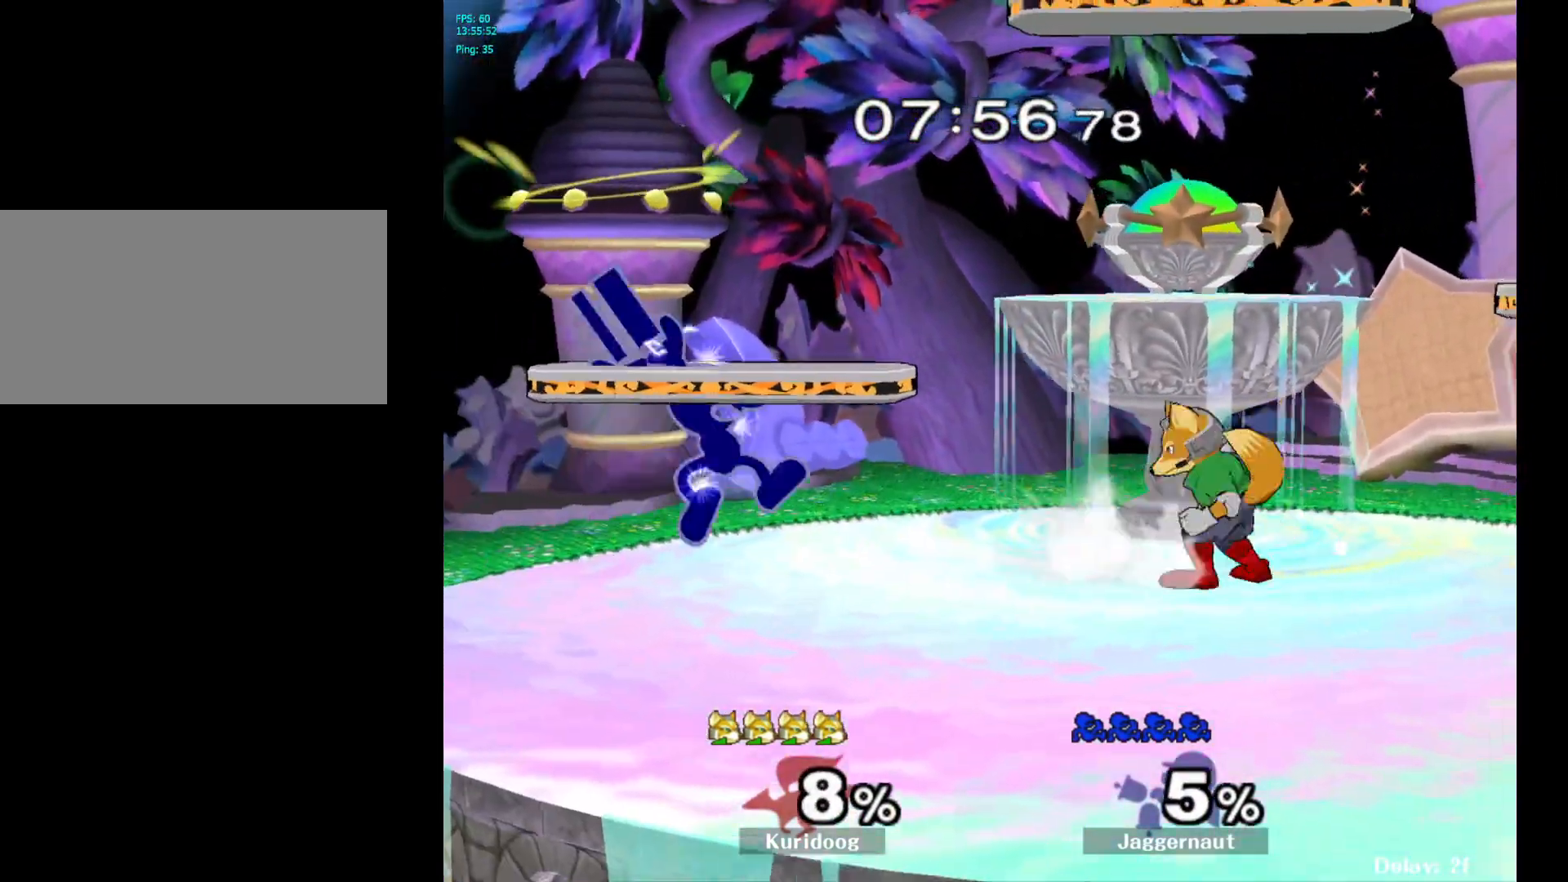
{"buttons": [], "left_stick": "down", "right_stick": "center", "events": [[83, "A", "up"], [133, "left_stick", "center"], [283, "left_stick", "down"], [333, "R1", "down"], [467, "R1", "up"]]}